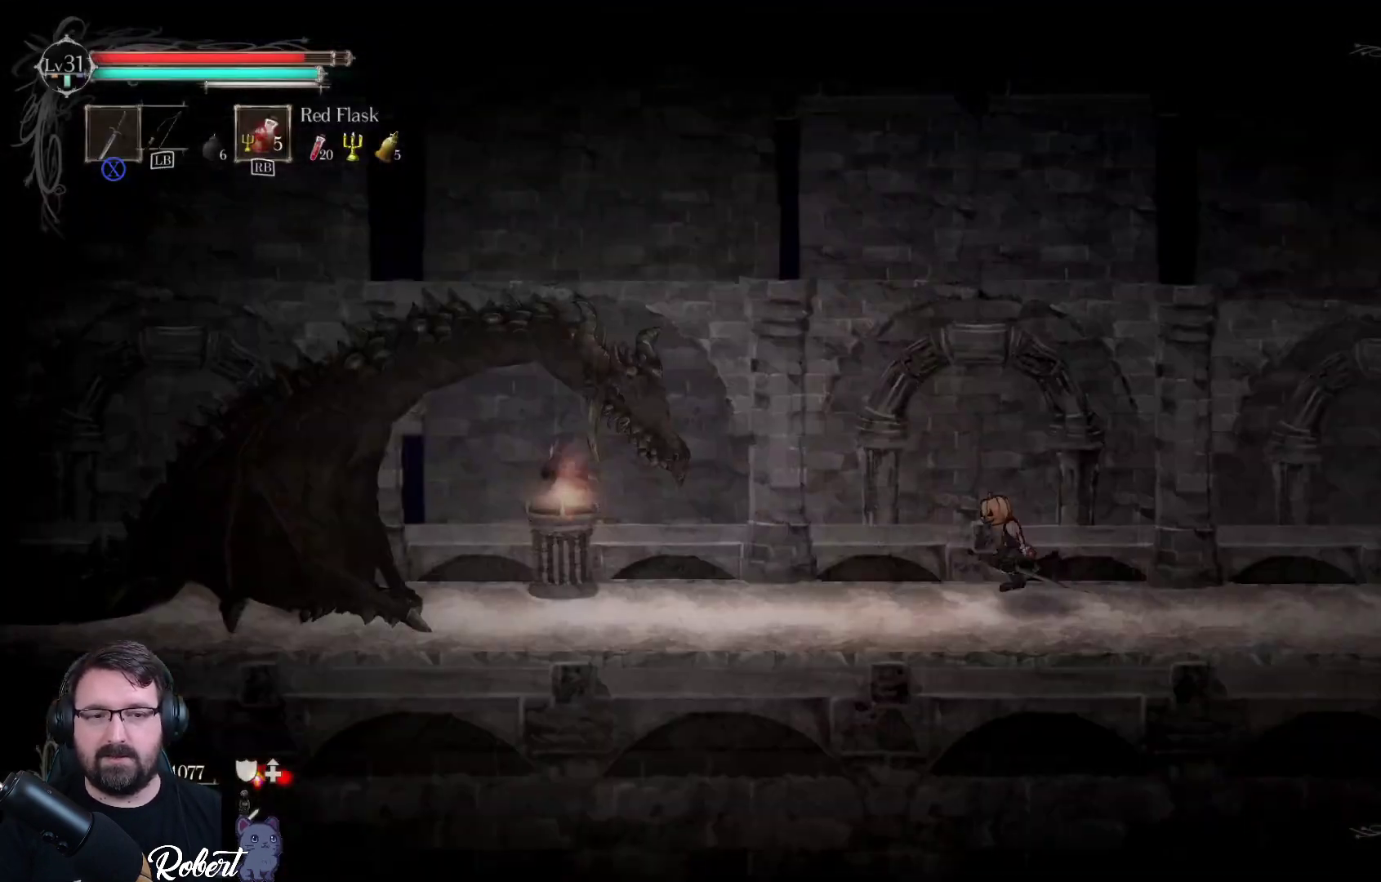
Gameplay with a controller (Xbox layout); each line is a JSON object with the inputs held at the frame after it. "events" lists button and stick changes between this image and that frame as [ms after this image, input, new state], when the widget could be followed in between.
{"buttons": [], "left_stick": "left", "right_stick": "center", "events": []}
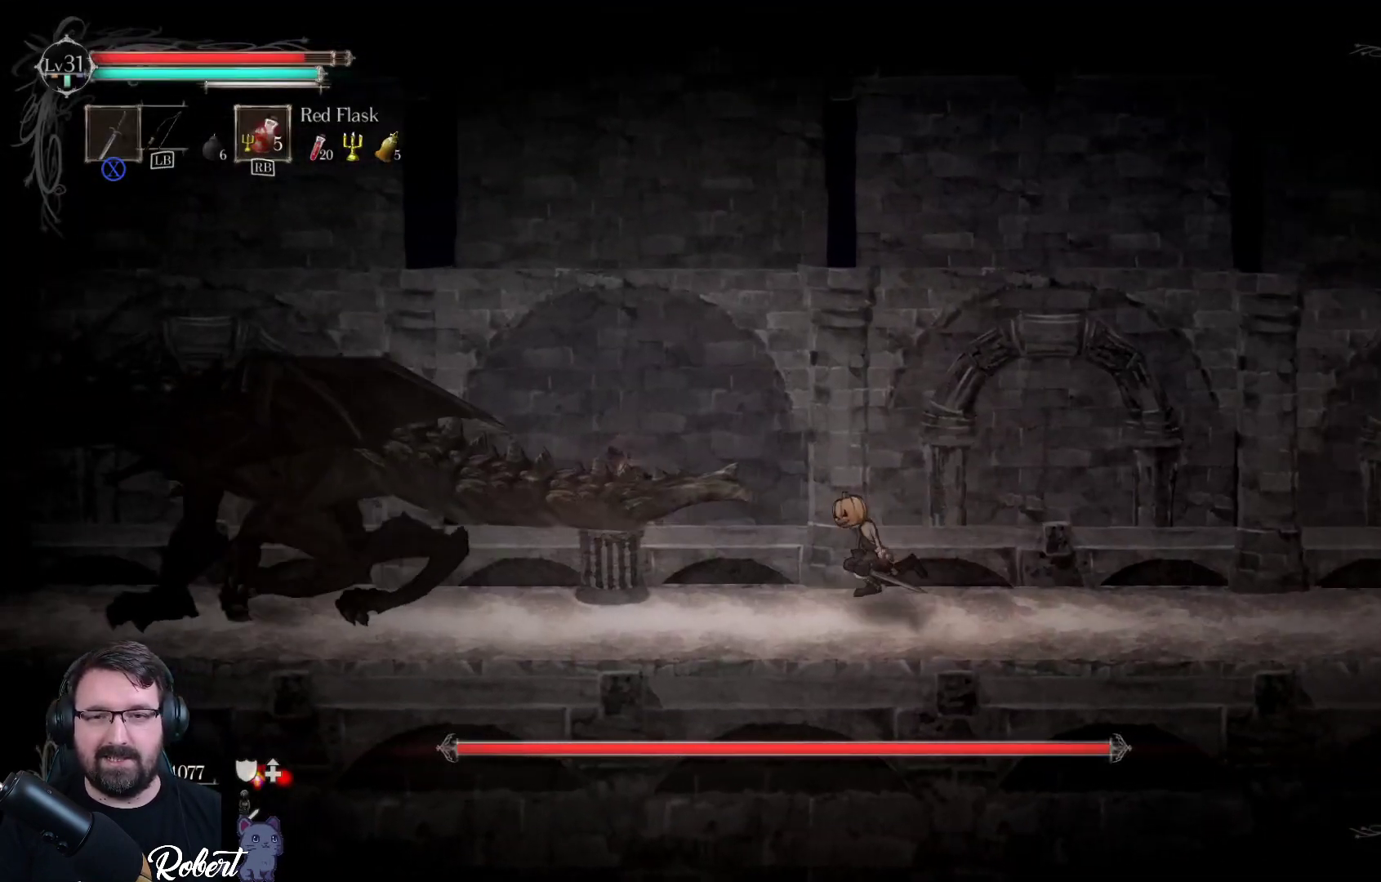
{"buttons": [], "left_stick": "left", "right_stick": "center", "events": []}
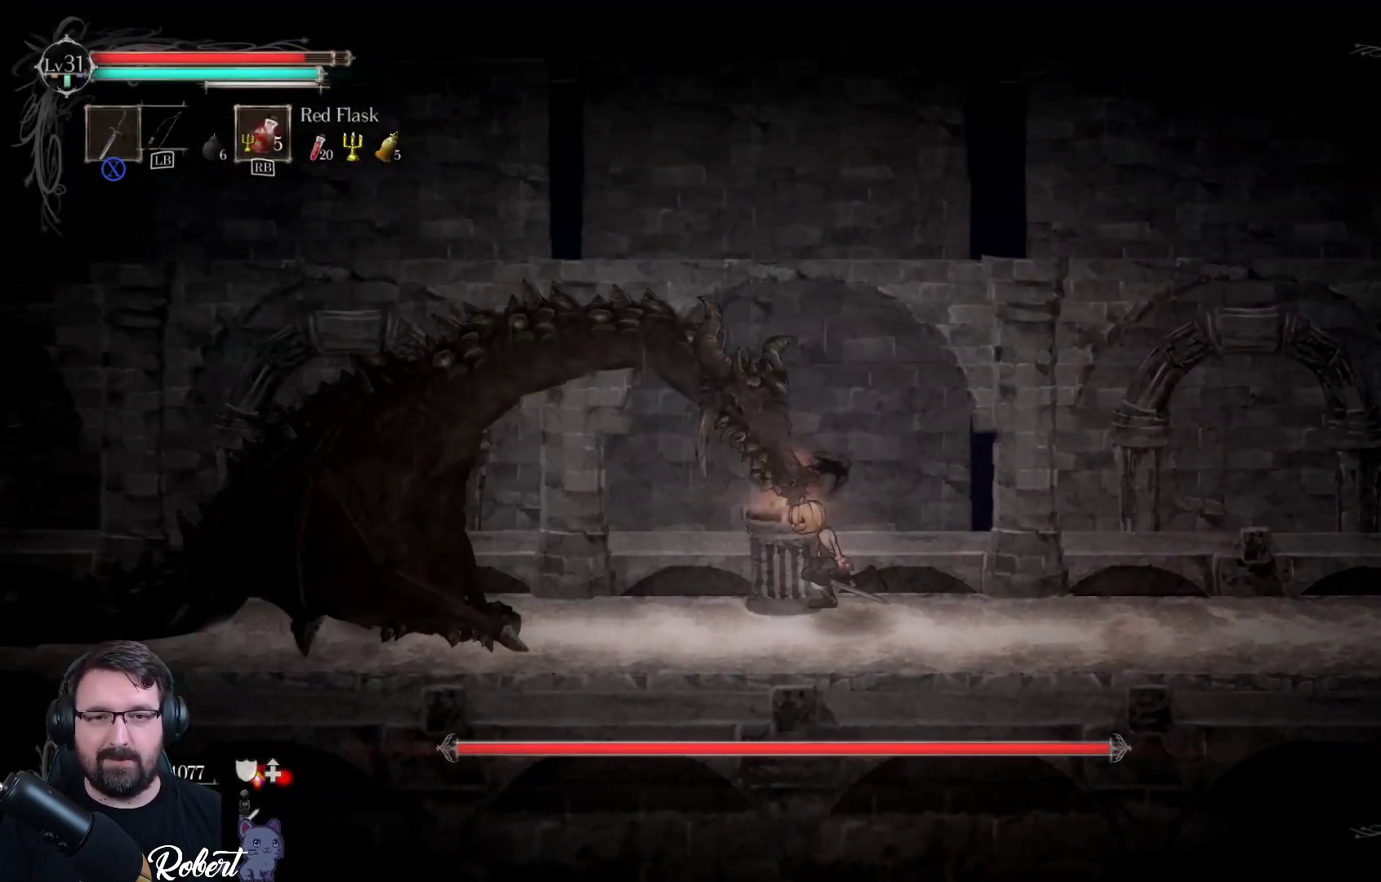
{"buttons": [], "left_stick": "left", "right_stick": "center", "events": [[200, "R2", "down"], [267, "R2", "up"]]}
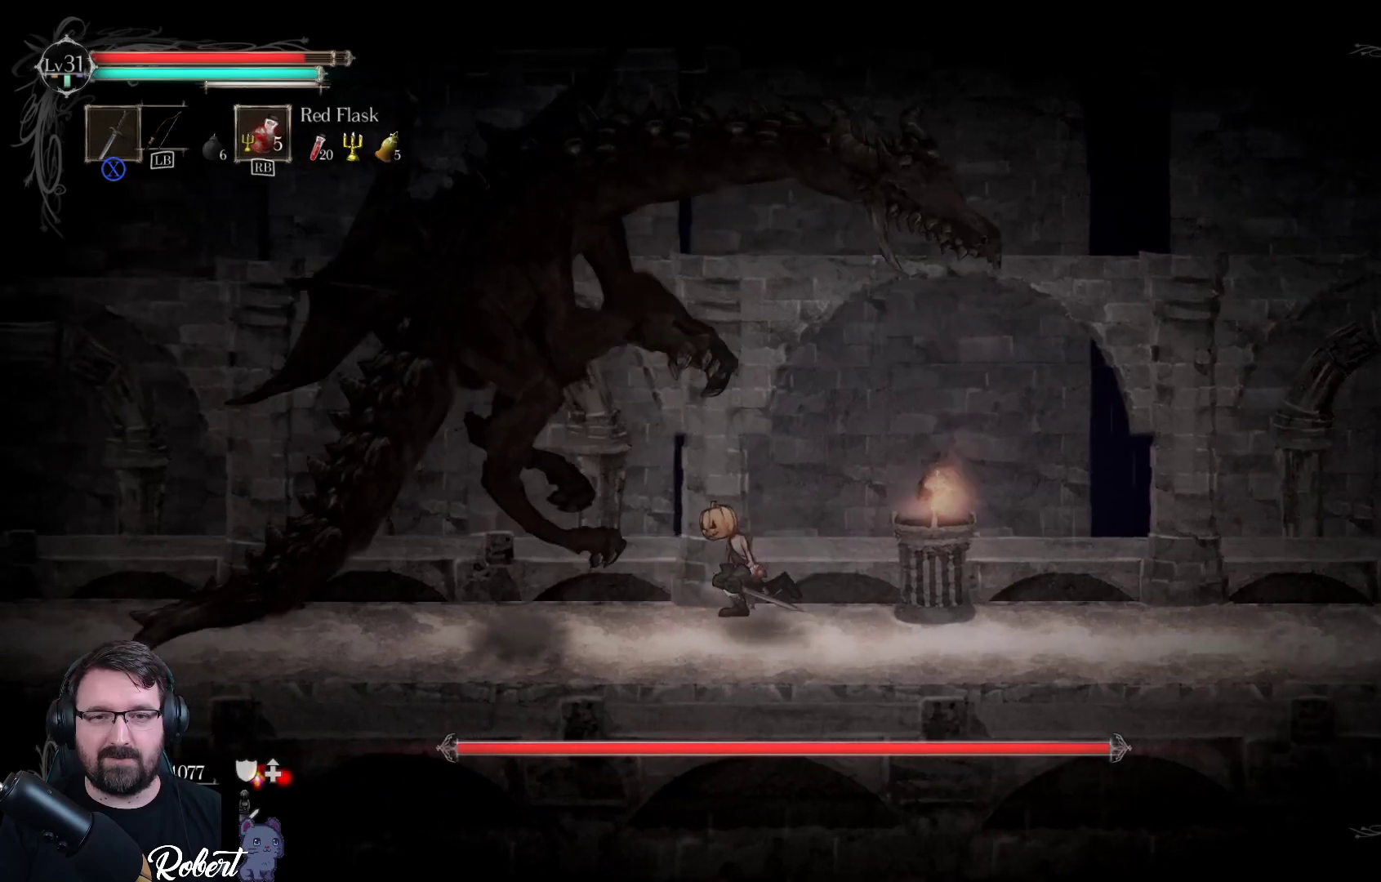
{"buttons": [], "left_stick": "left", "right_stick": "center", "events": [[333, "R2", "down"], [433, "R2", "up"]]}
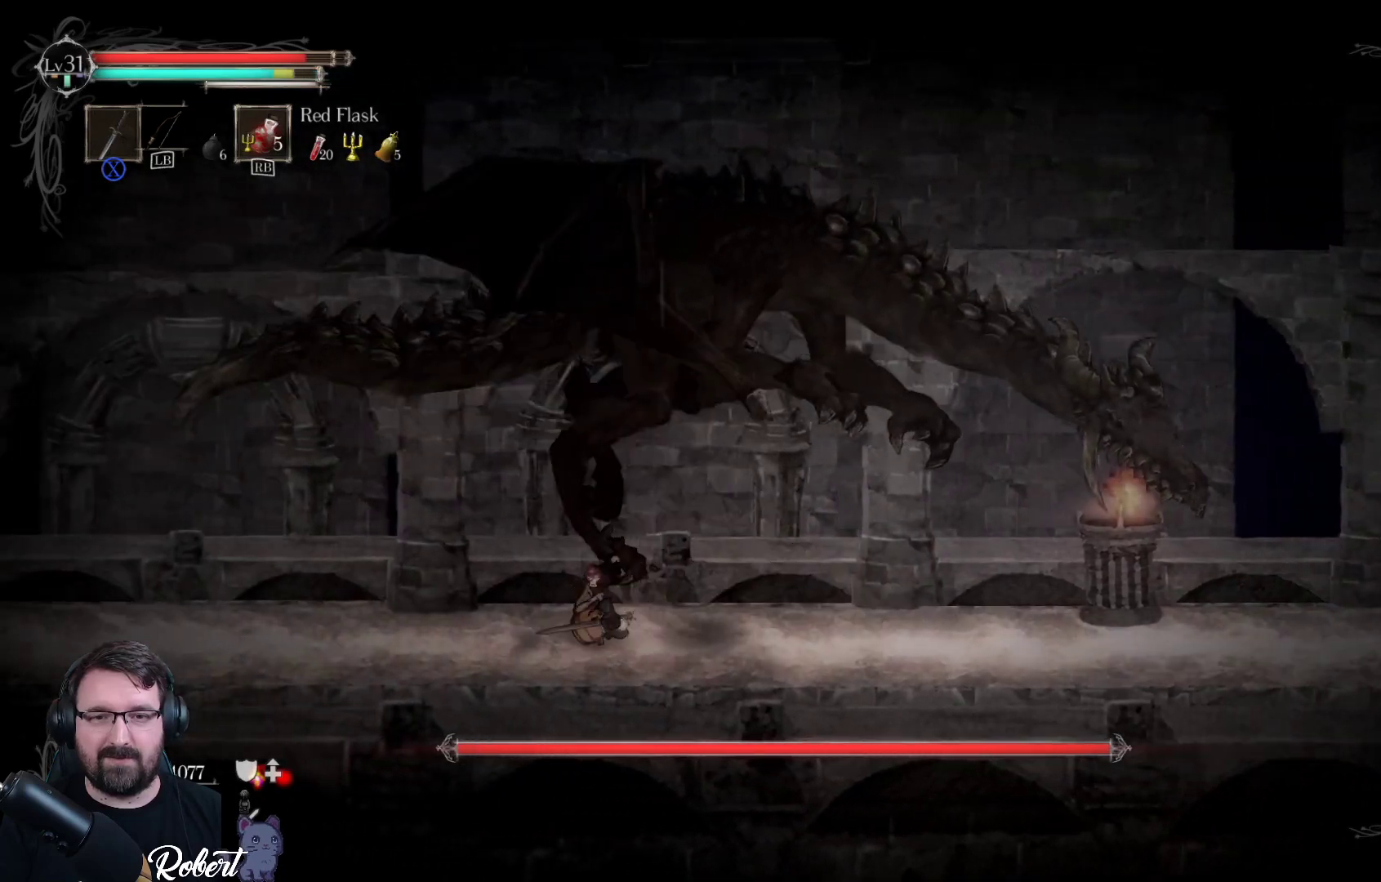
{"buttons": [], "left_stick": "center", "right_stick": "center", "events": [[133, "left_stick", "up-right"], [267, "left_stick", "center"]]}
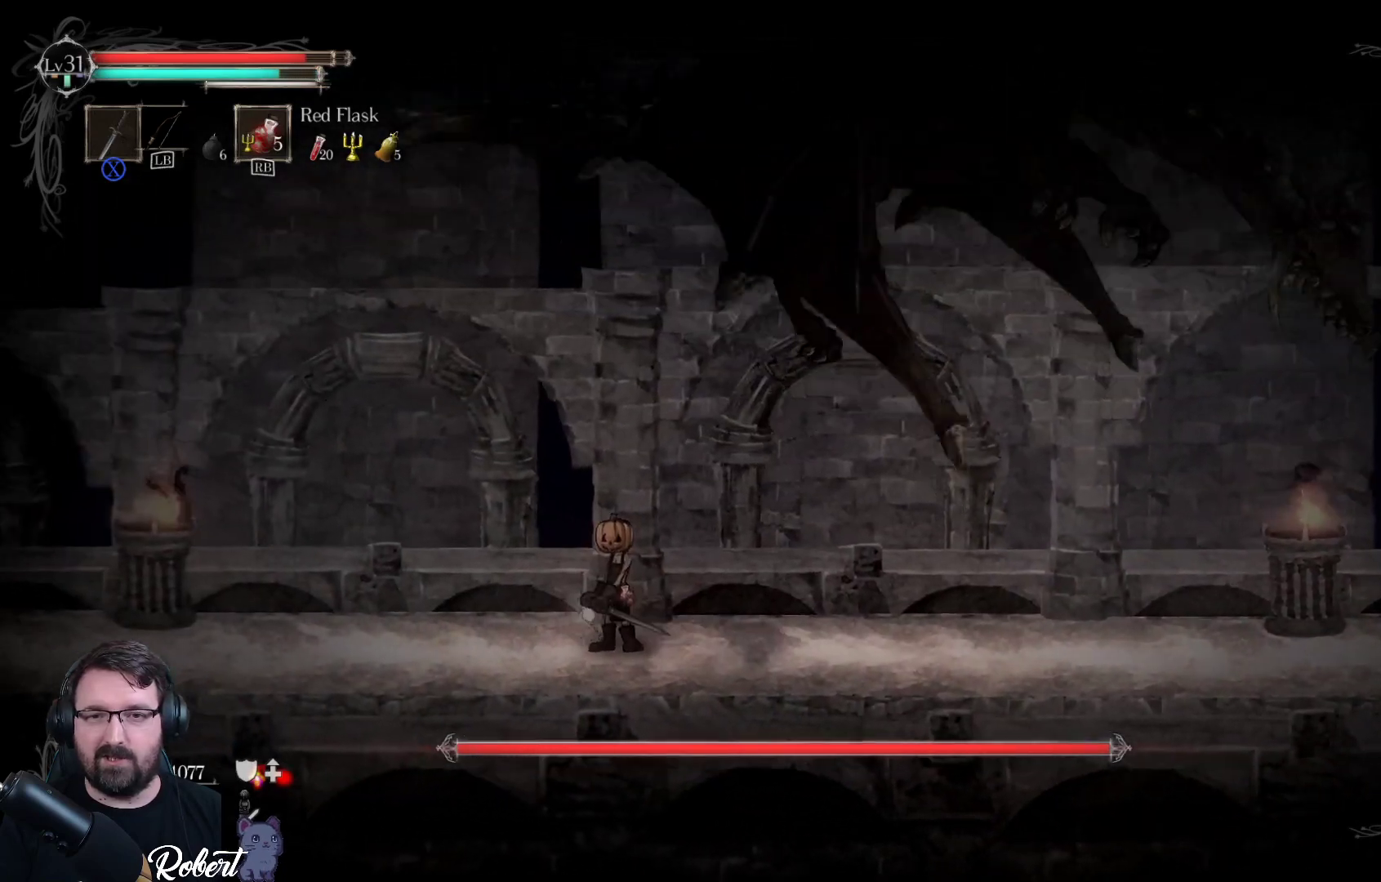
{"buttons": [], "left_stick": "right", "right_stick": "center", "events": [[133, "left_stick", "left"], [267, "left_stick", "center"], [433, "left_stick", "right"]]}
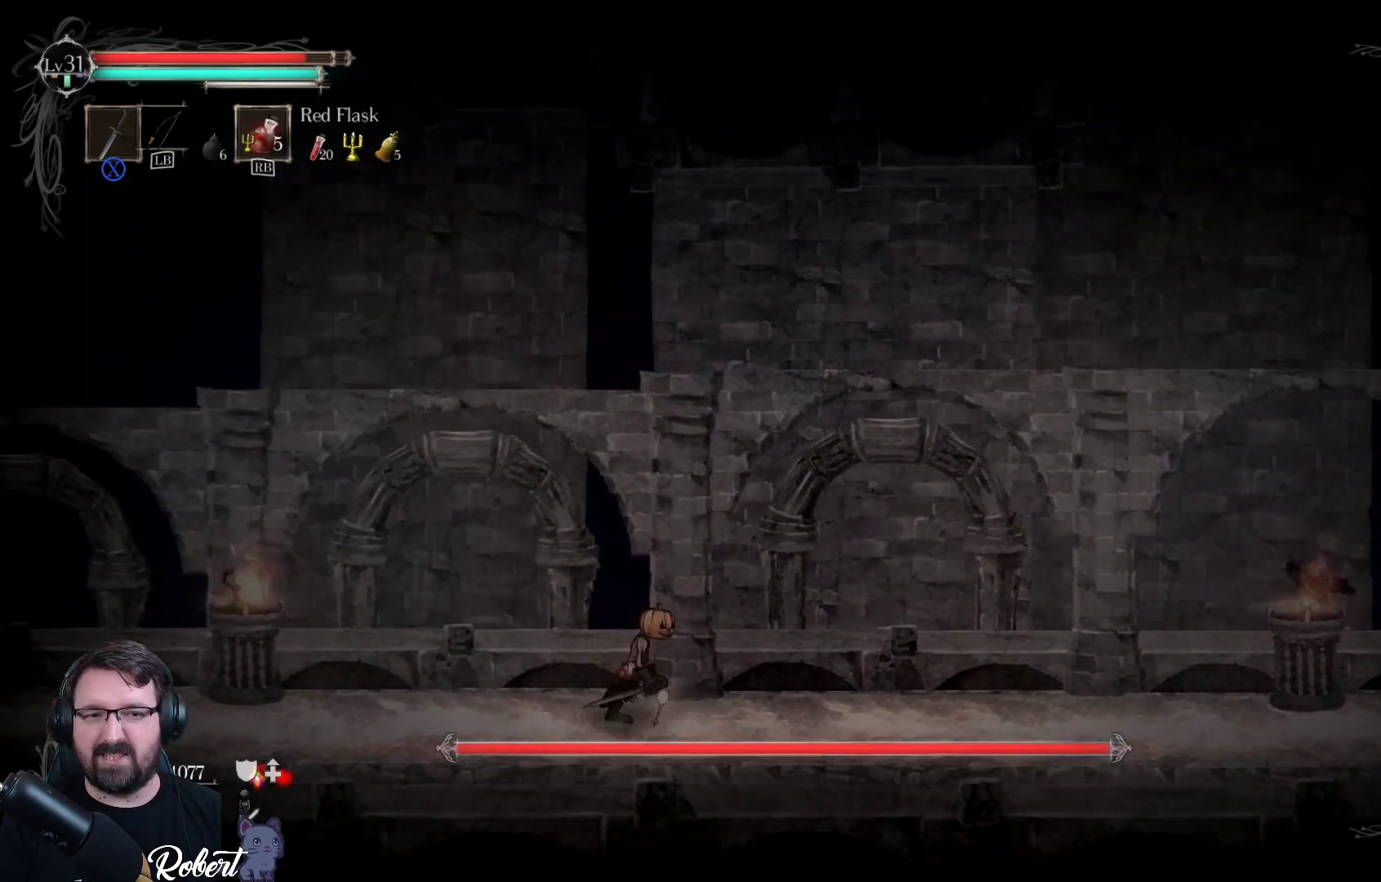
{"buttons": [], "left_stick": "center", "right_stick": "center", "events": [[100, "left_stick", "center"]]}
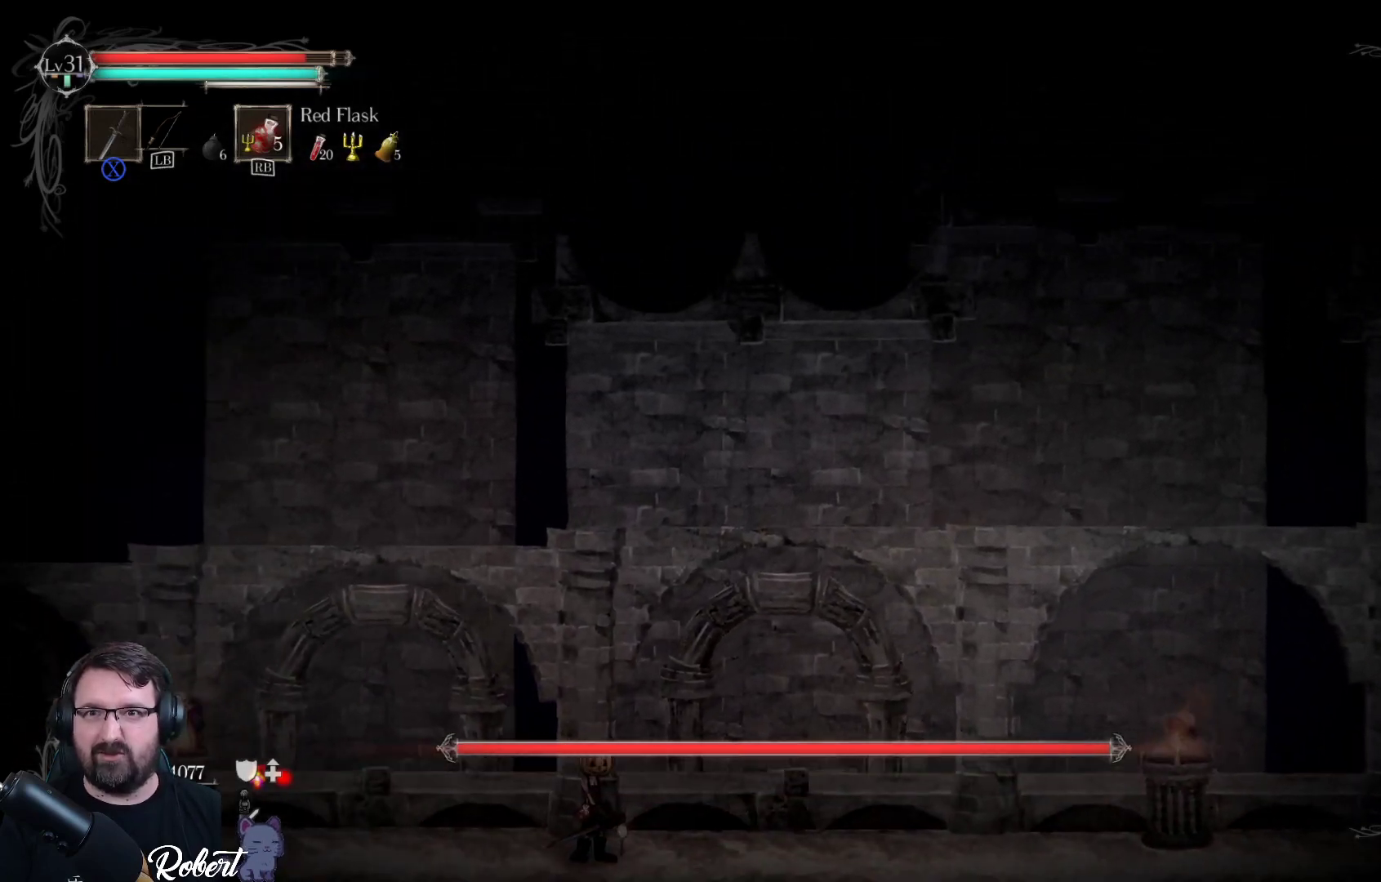
{"buttons": [], "left_stick": "center", "right_stick": "center", "events": []}
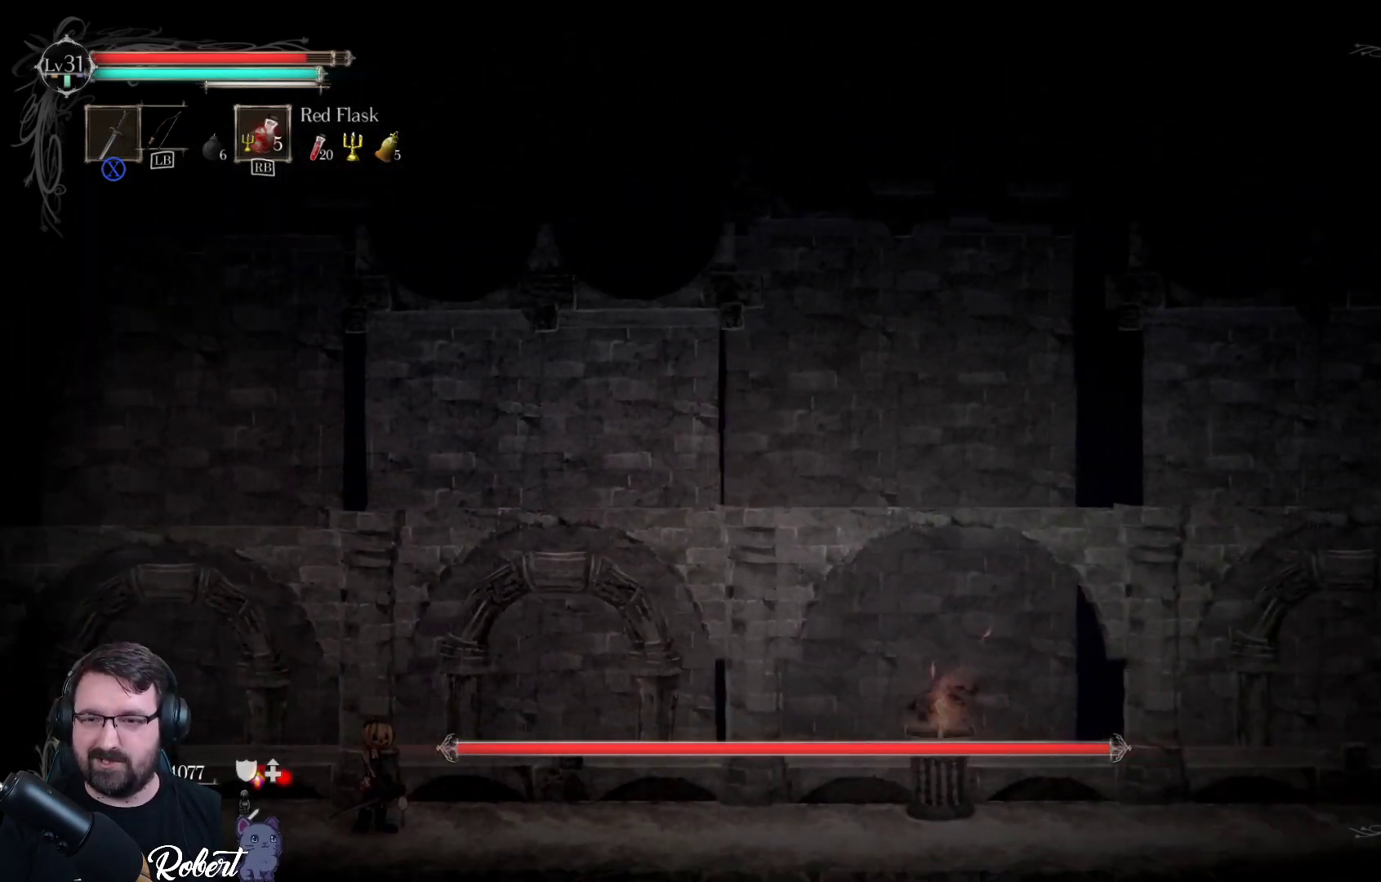
{"buttons": [], "left_stick": "center", "right_stick": "center", "events": []}
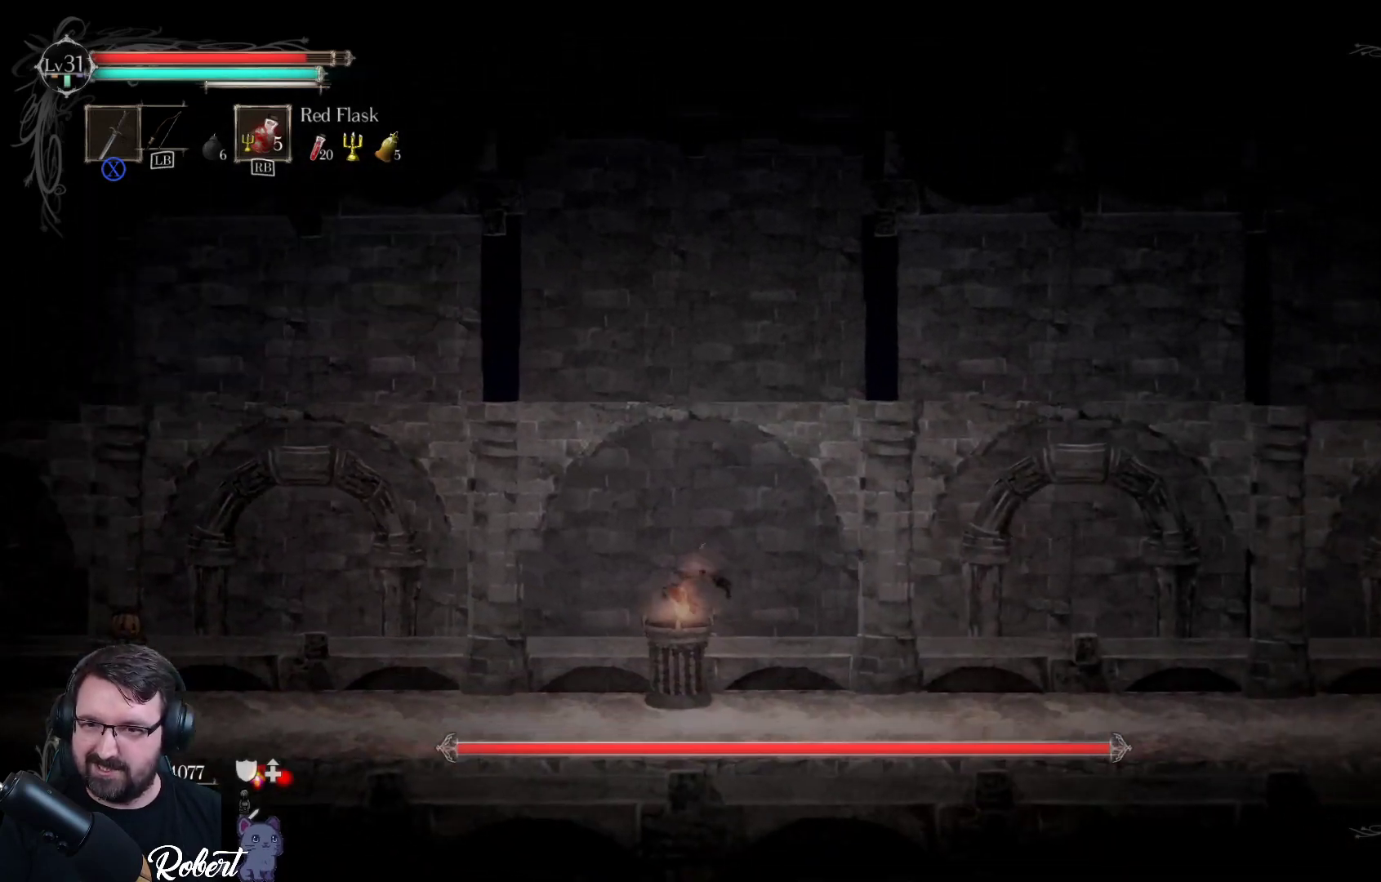
{"buttons": [], "left_stick": "center", "right_stick": "center", "events": [[200, "left_stick", "right"], [367, "left_stick", "center"]]}
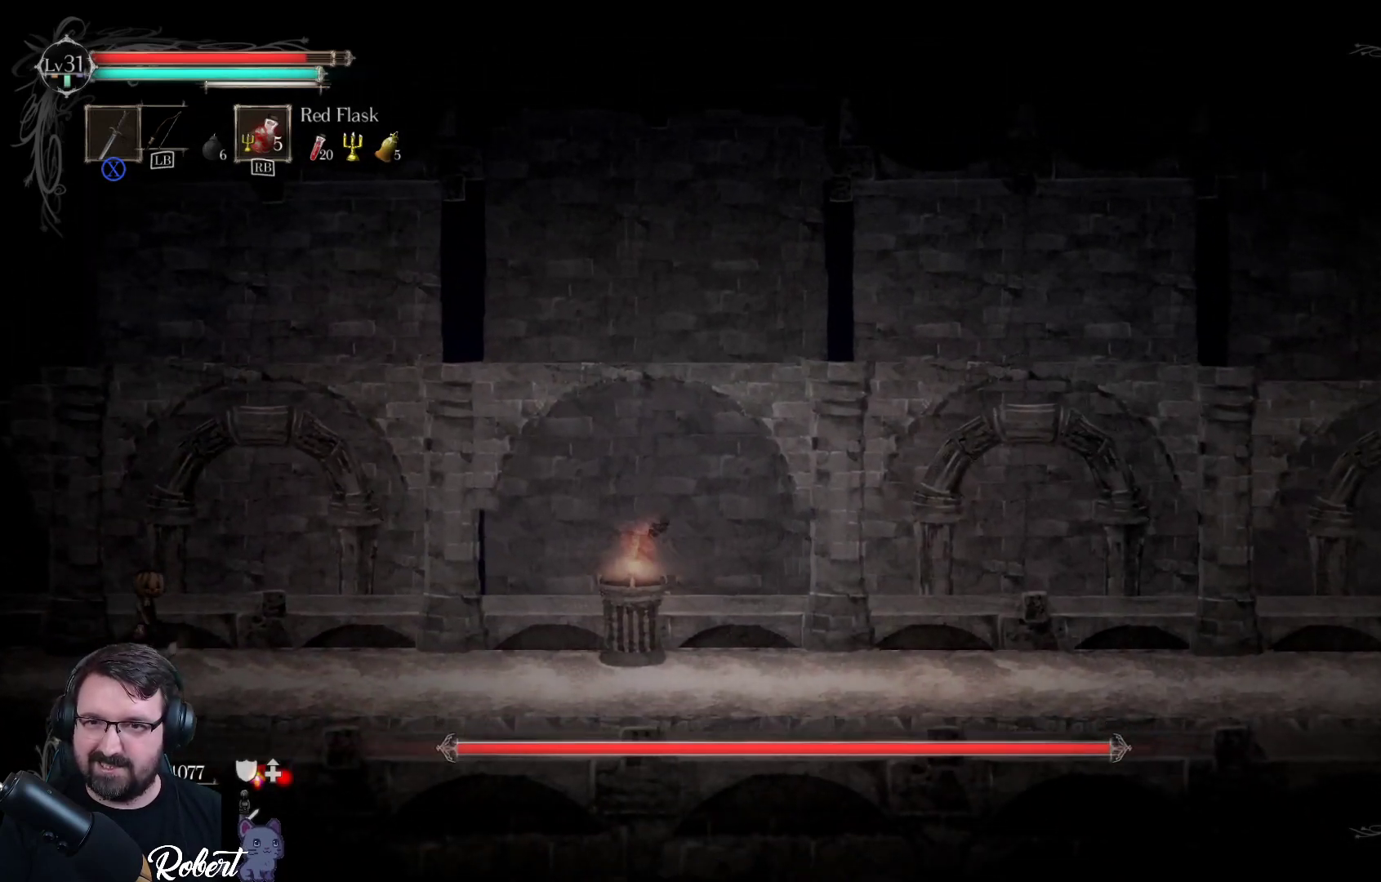
{"buttons": [], "left_stick": "center", "right_stick": "center", "events": []}
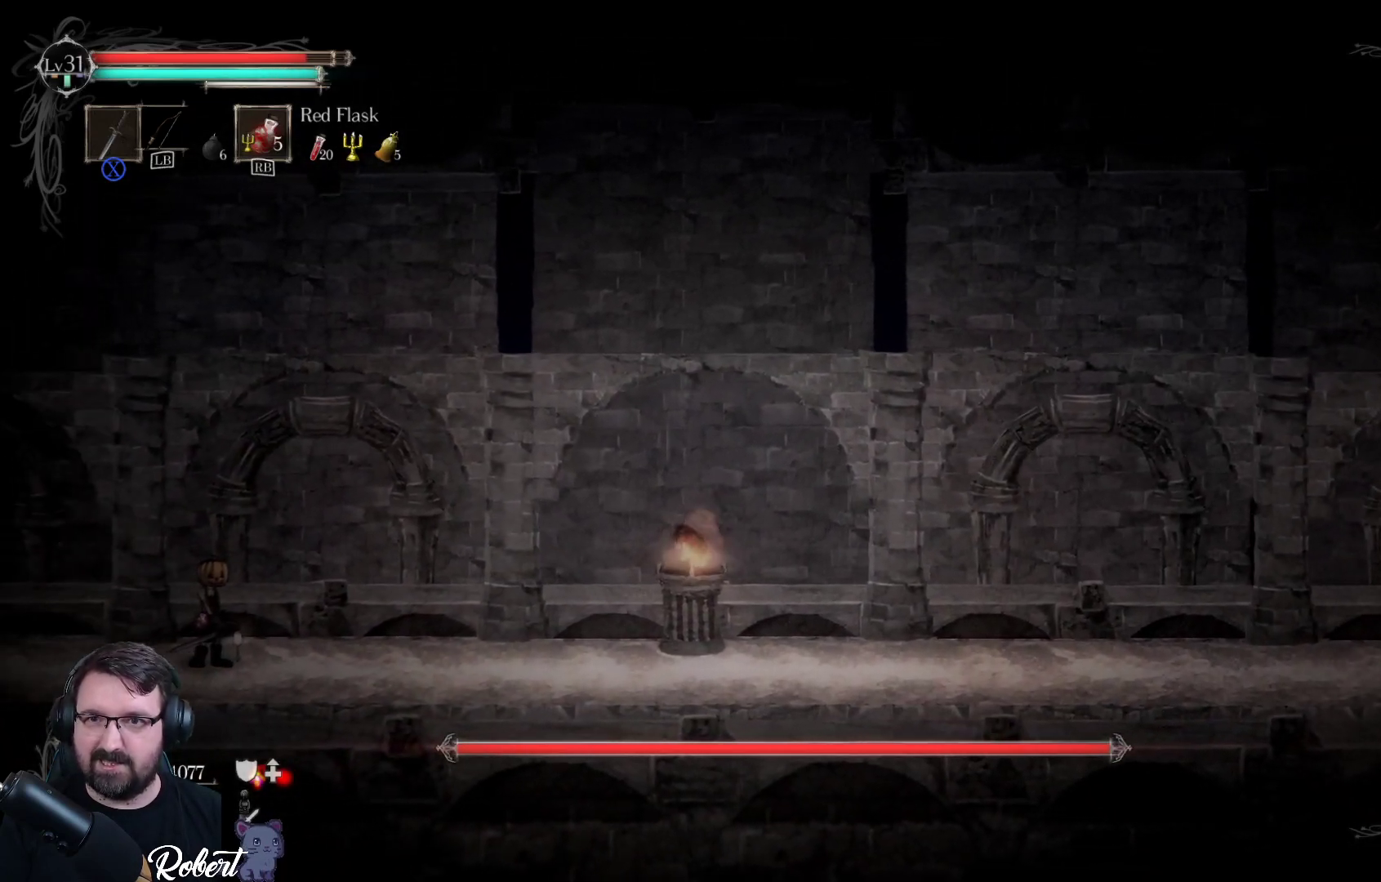
{"buttons": [], "left_stick": "center", "right_stick": "center", "events": []}
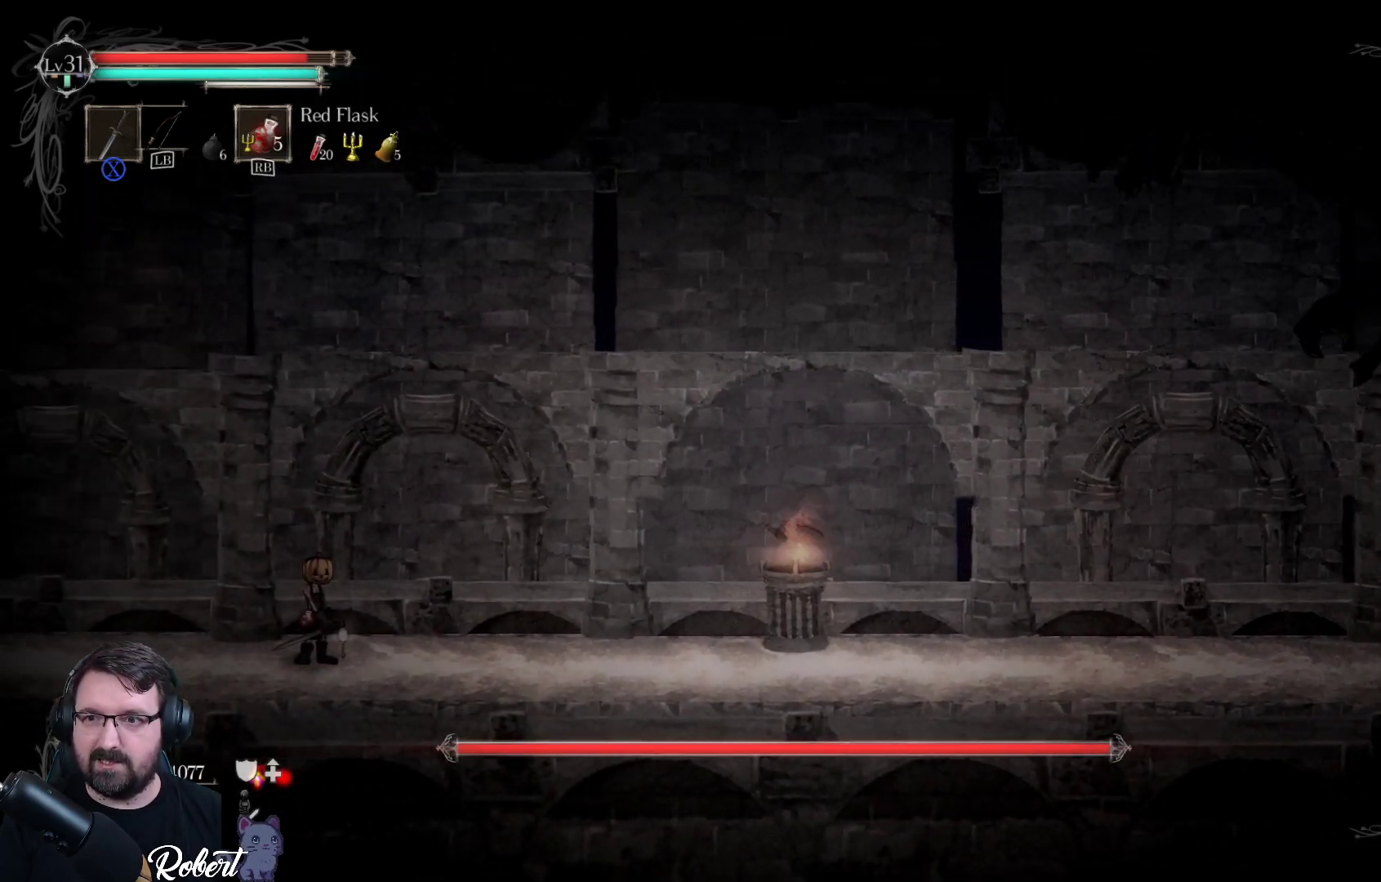
{"buttons": [], "left_stick": "center", "right_stick": "center", "events": []}
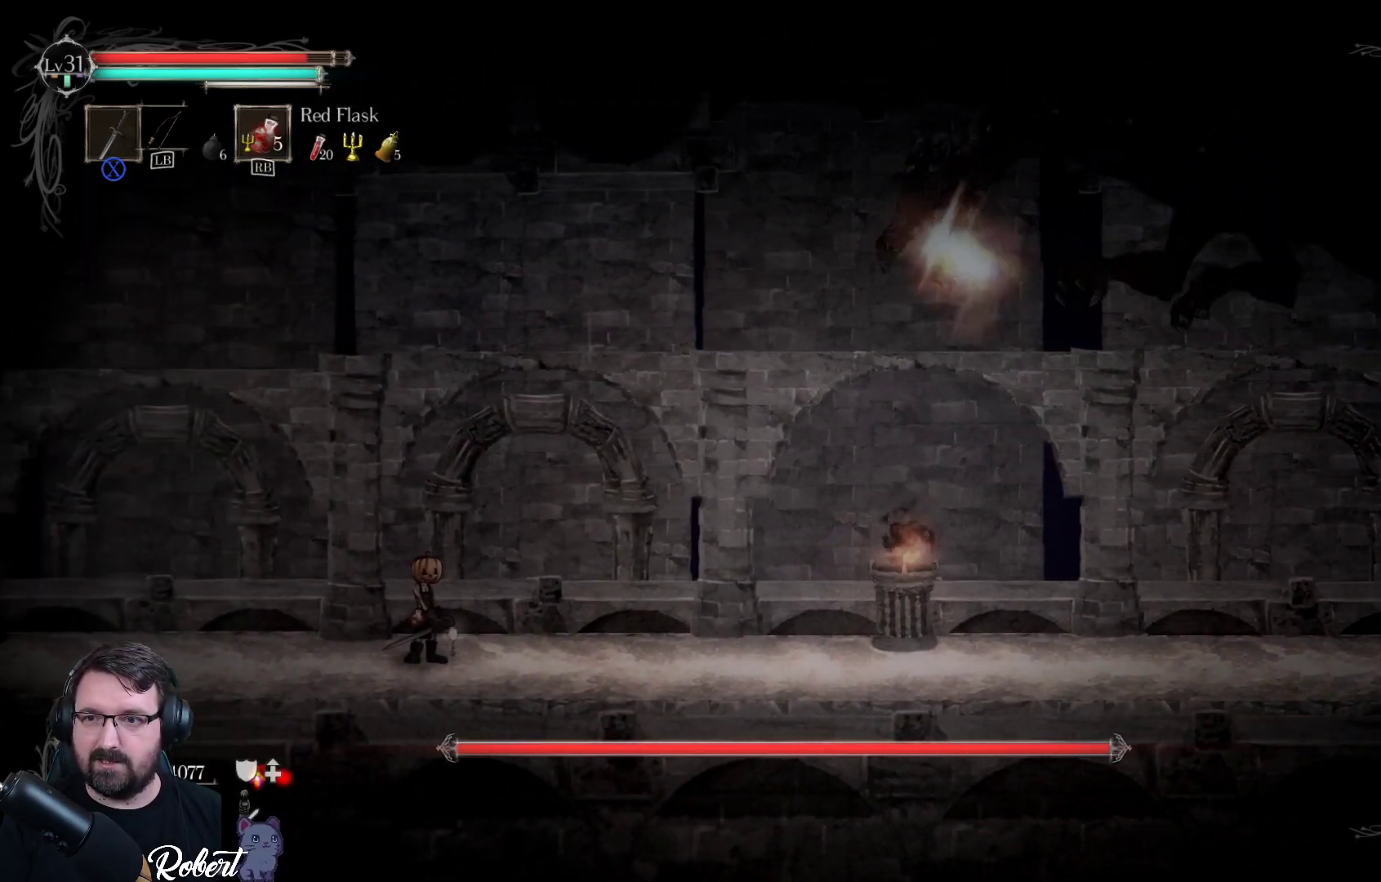
{"buttons": [], "left_stick": "left", "right_stick": "center", "events": [[200, "left_stick", "left"]]}
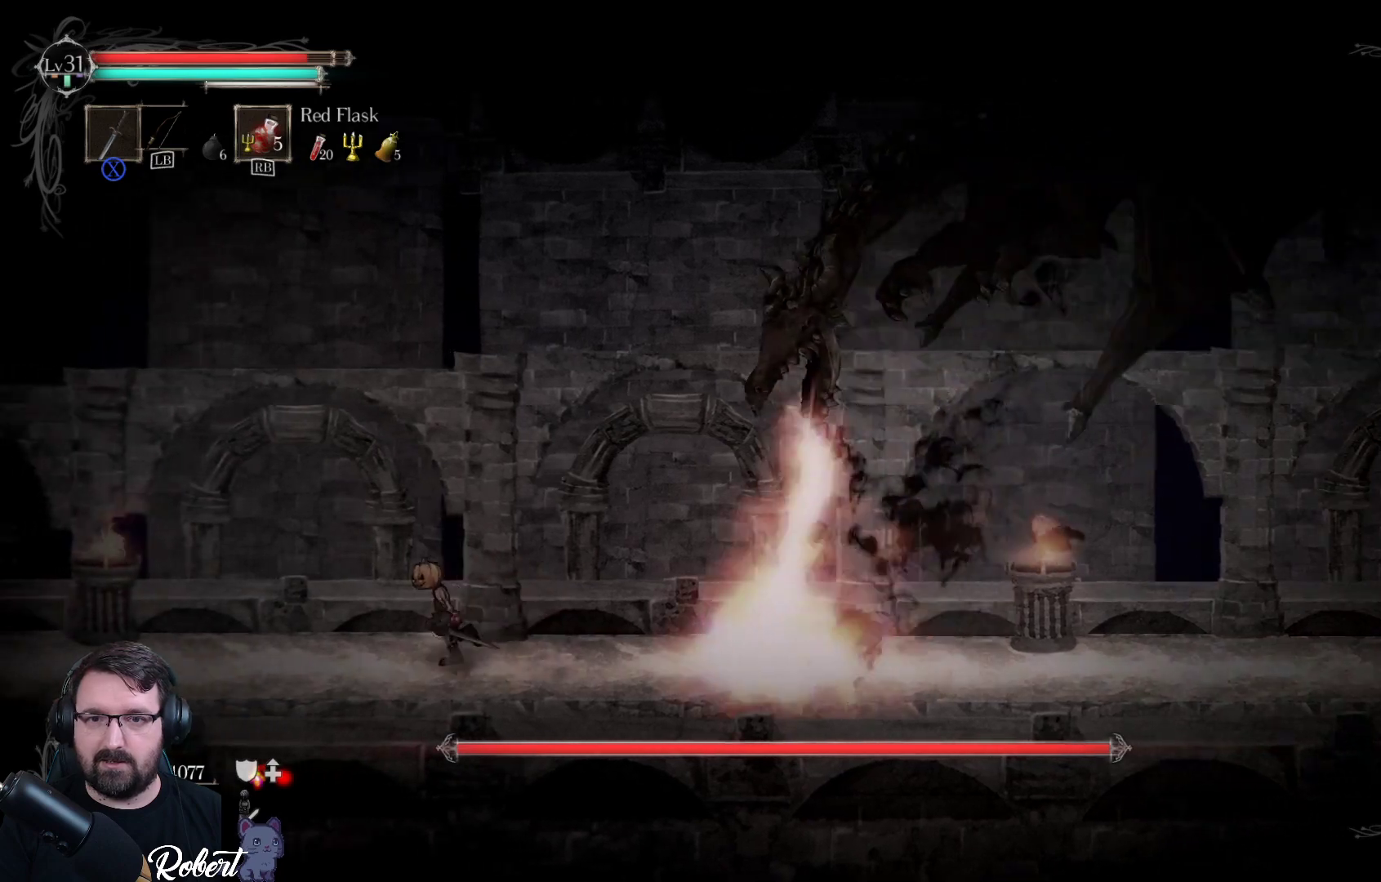
{"buttons": [], "left_stick": "right", "right_stick": "center", "events": [[167, "R2", "down"], [167, "left_stick", "right"], [367, "R2", "up"]]}
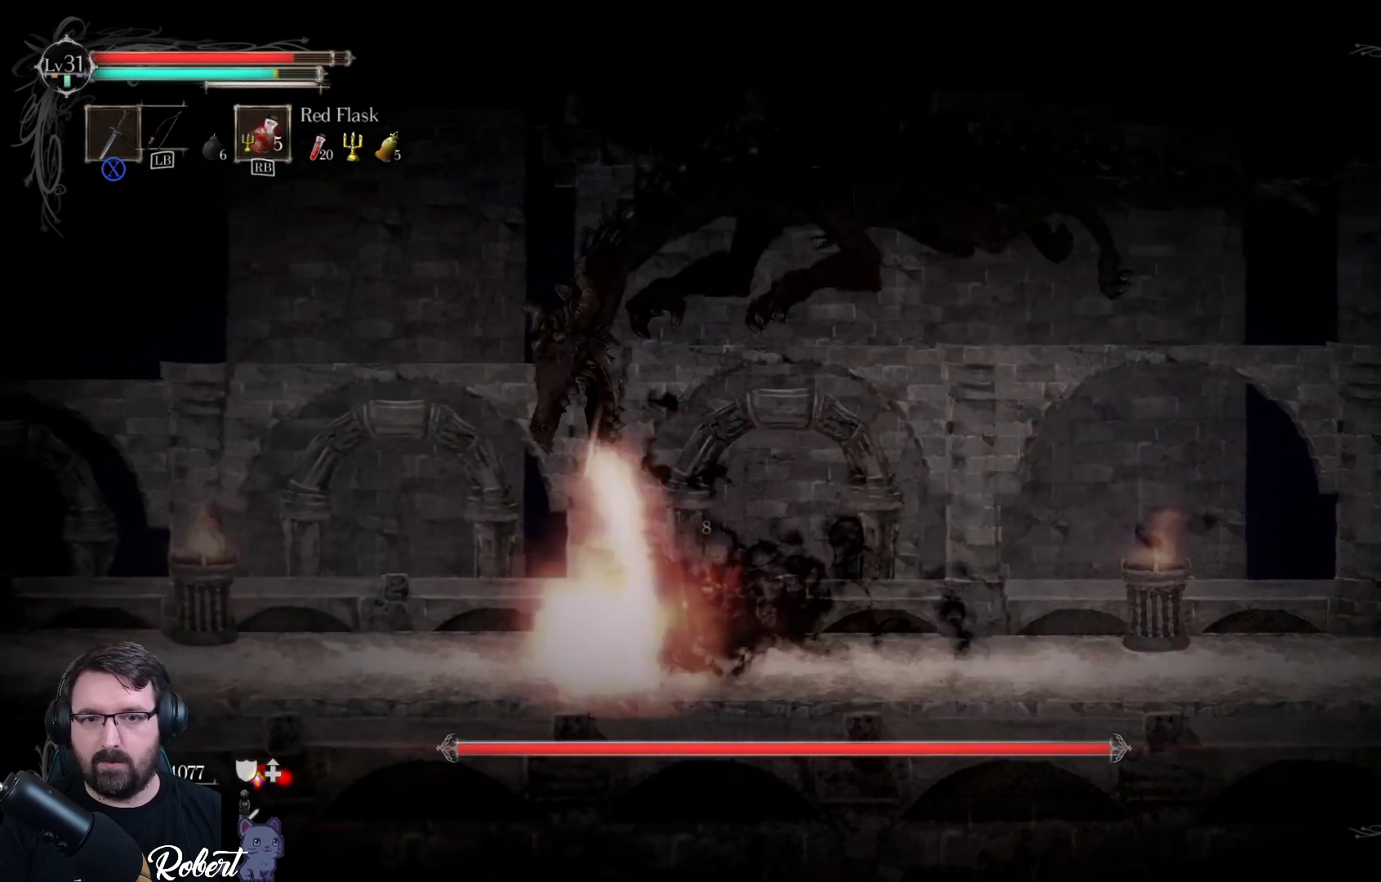
{"buttons": [], "left_stick": "right", "right_stick": "center", "events": []}
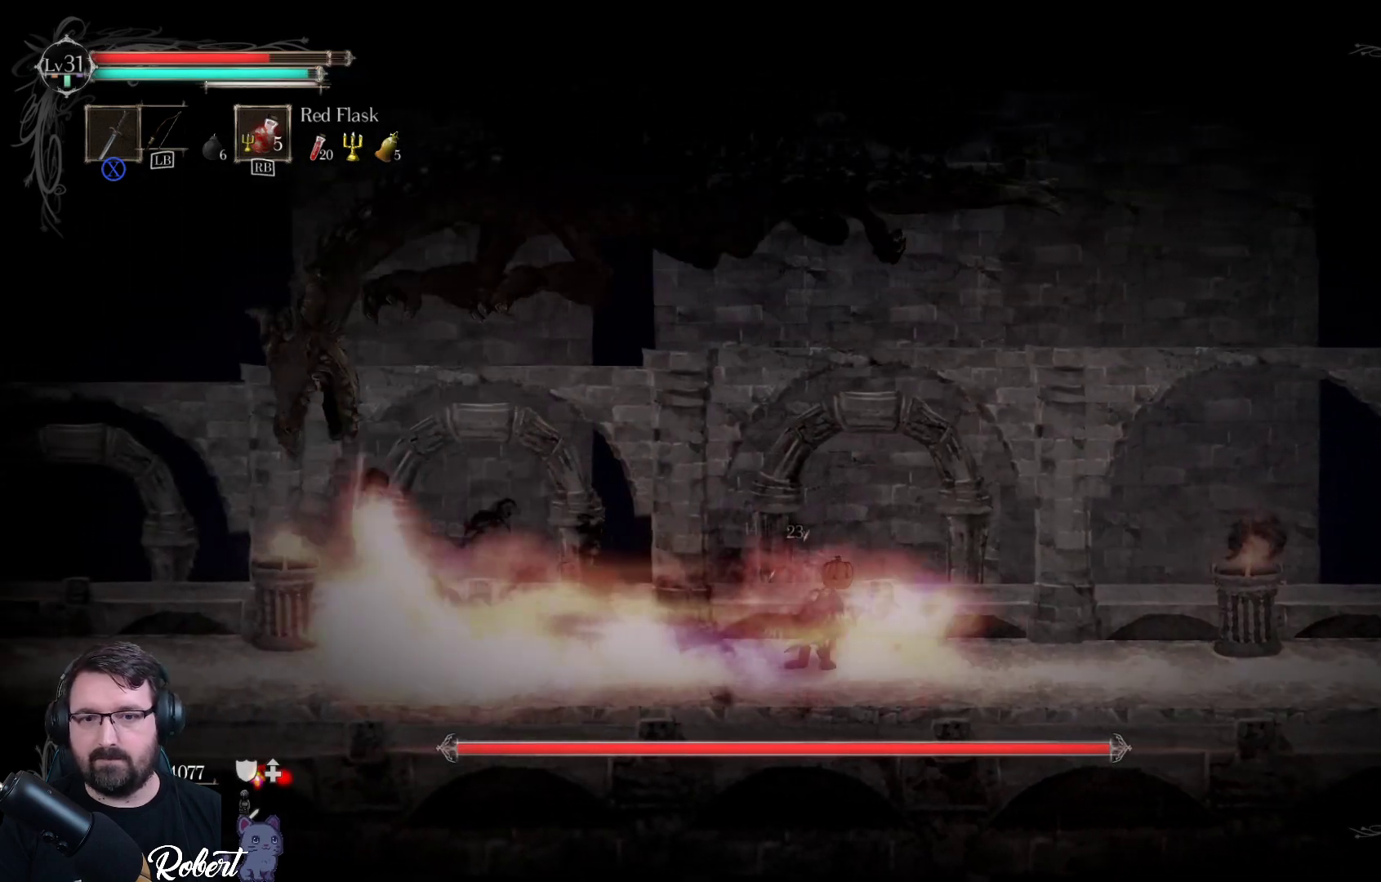
{"buttons": ["R2"], "left_stick": "right", "right_stick": "center", "events": [[467, "R2", "down"]]}
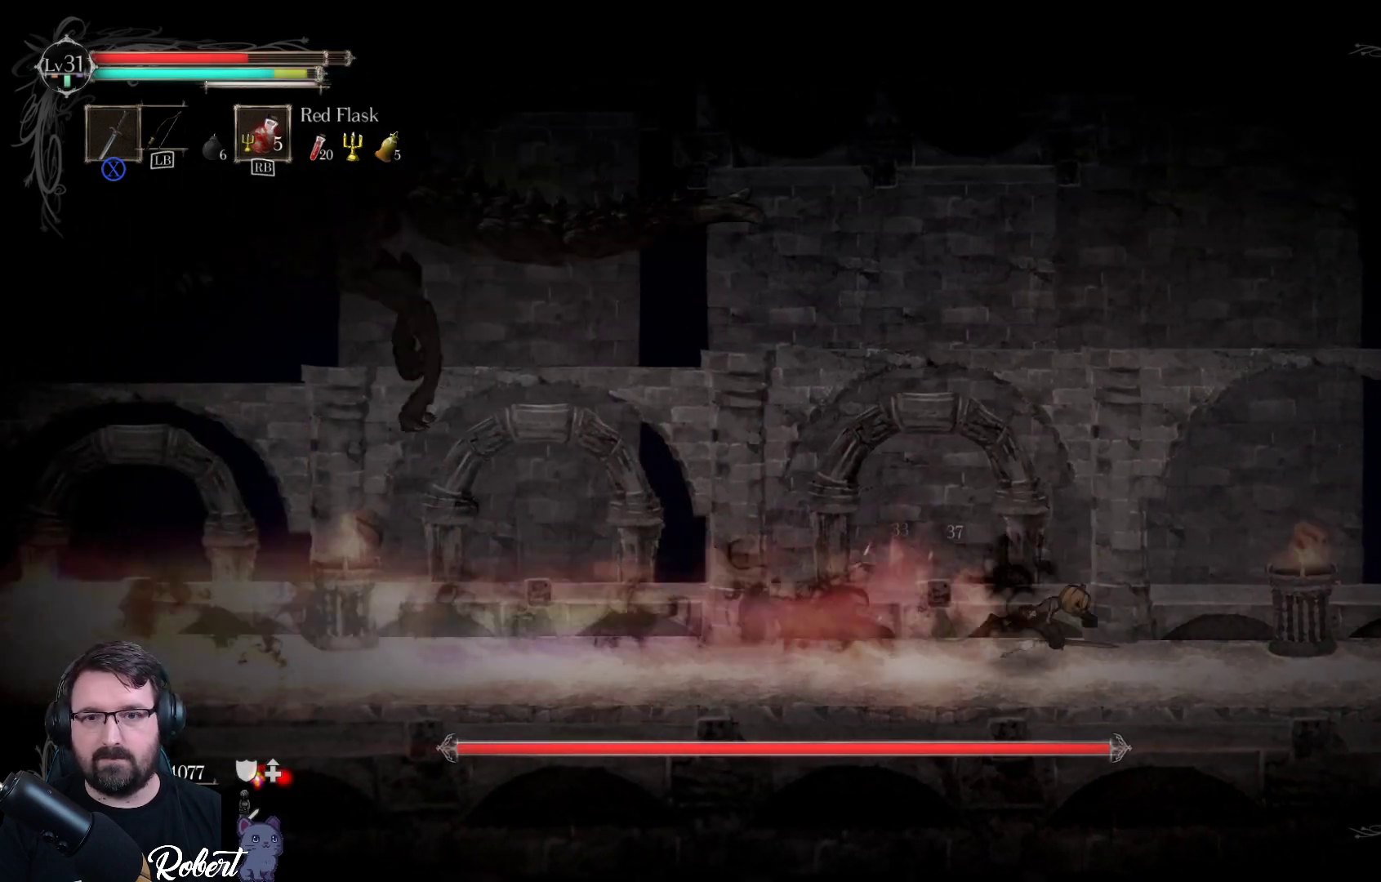
{"buttons": [], "left_stick": "right", "right_stick": "center", "events": [[133, "R2", "up"]]}
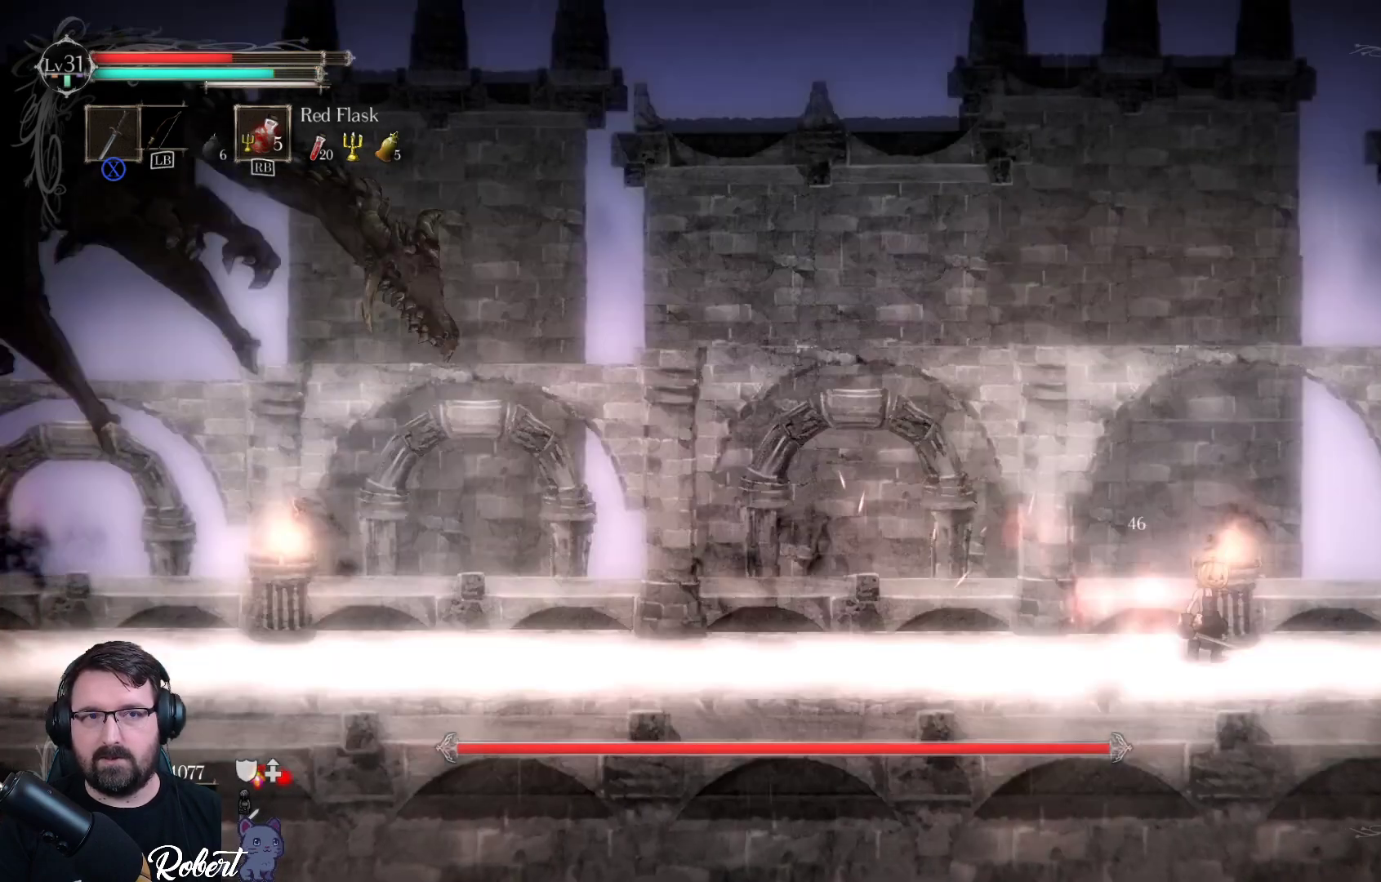
{"buttons": [], "left_stick": "right", "right_stick": "center", "events": []}
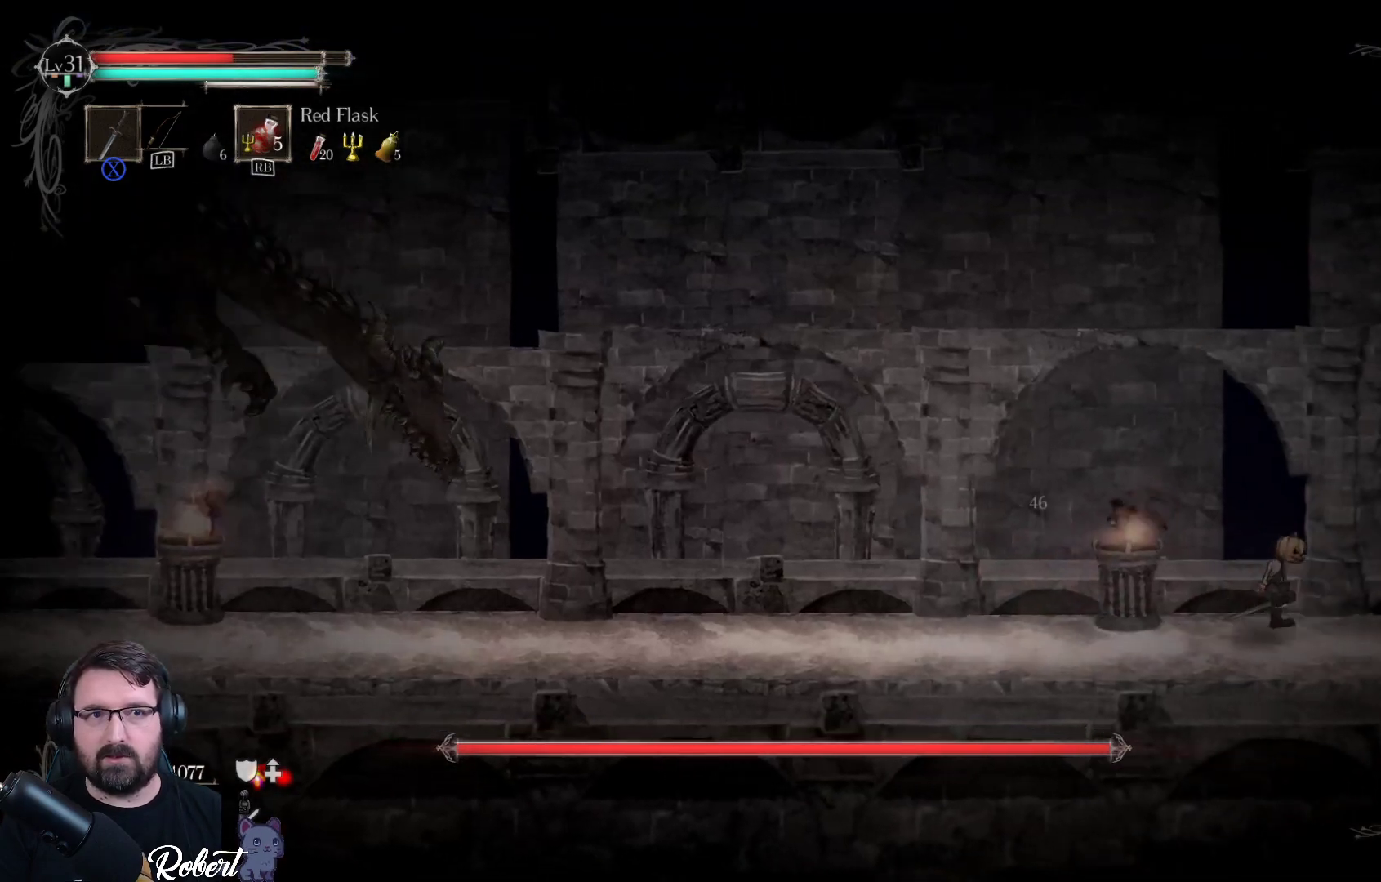
{"buttons": [], "left_stick": "left", "right_stick": "center", "events": [[267, "left_stick", "left"]]}
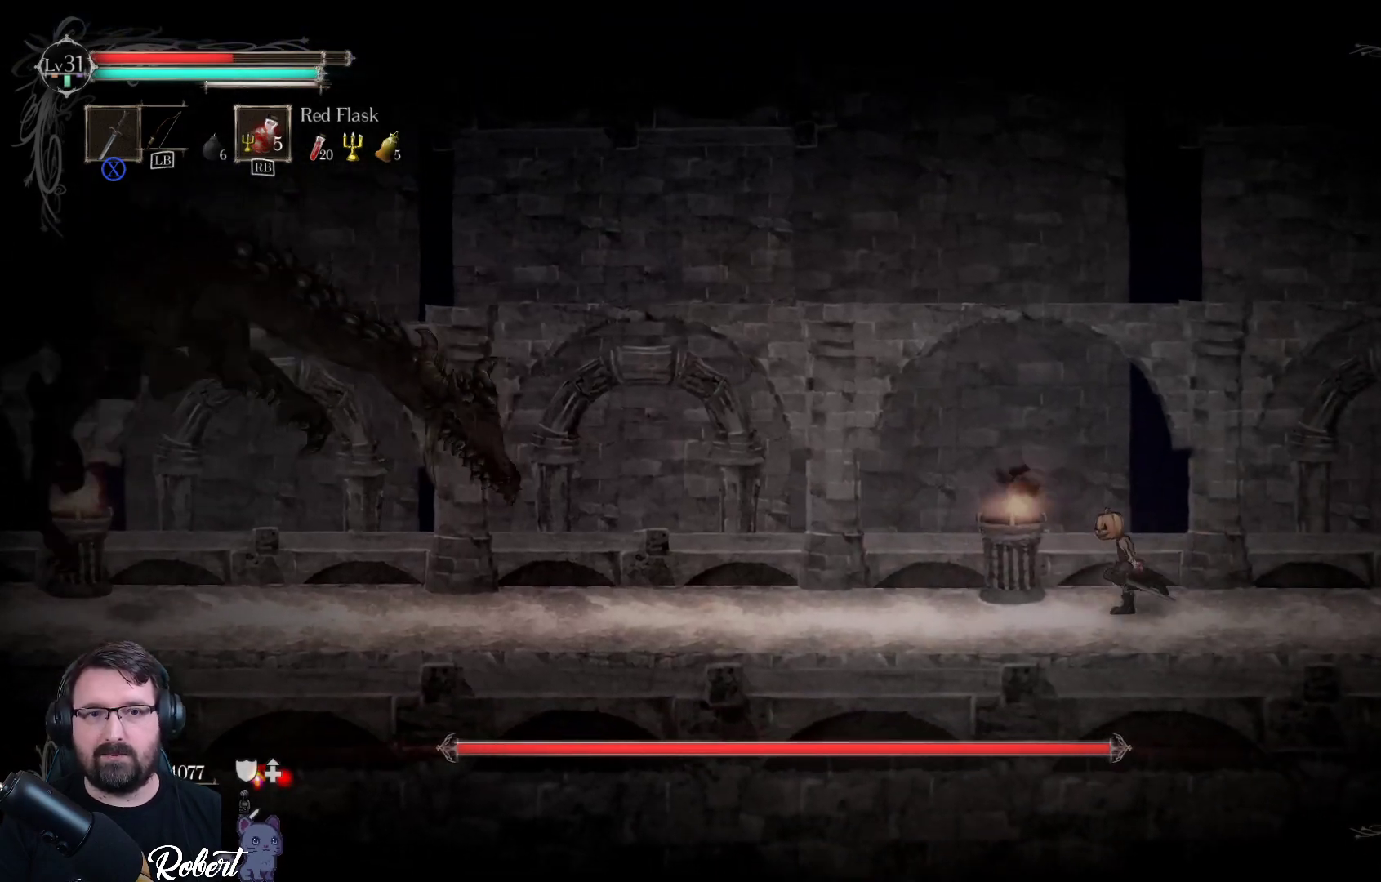
{"buttons": [], "left_stick": "left", "right_stick": "center", "events": []}
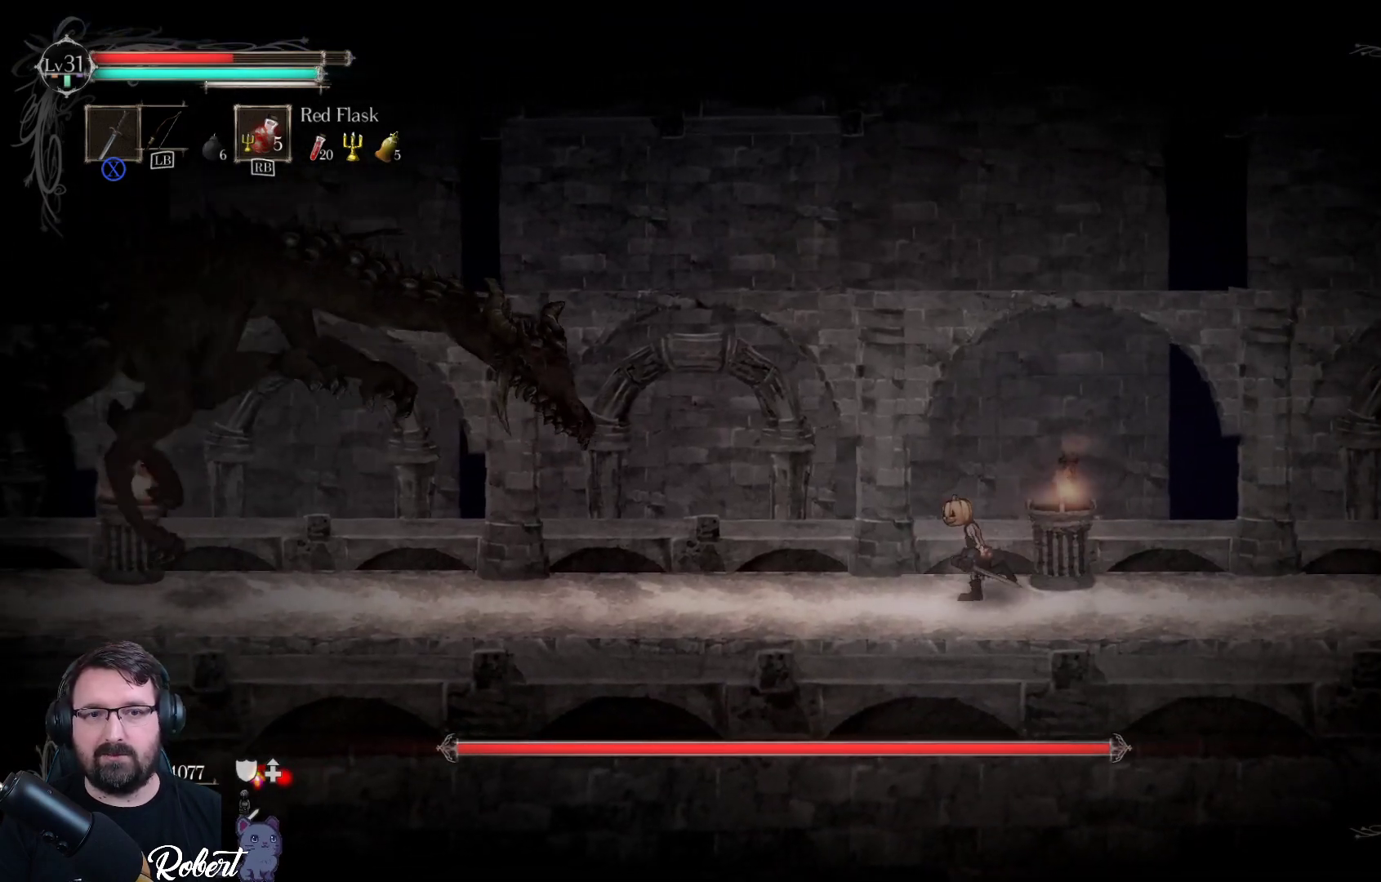
{"buttons": [], "left_stick": "left", "right_stick": "center", "events": []}
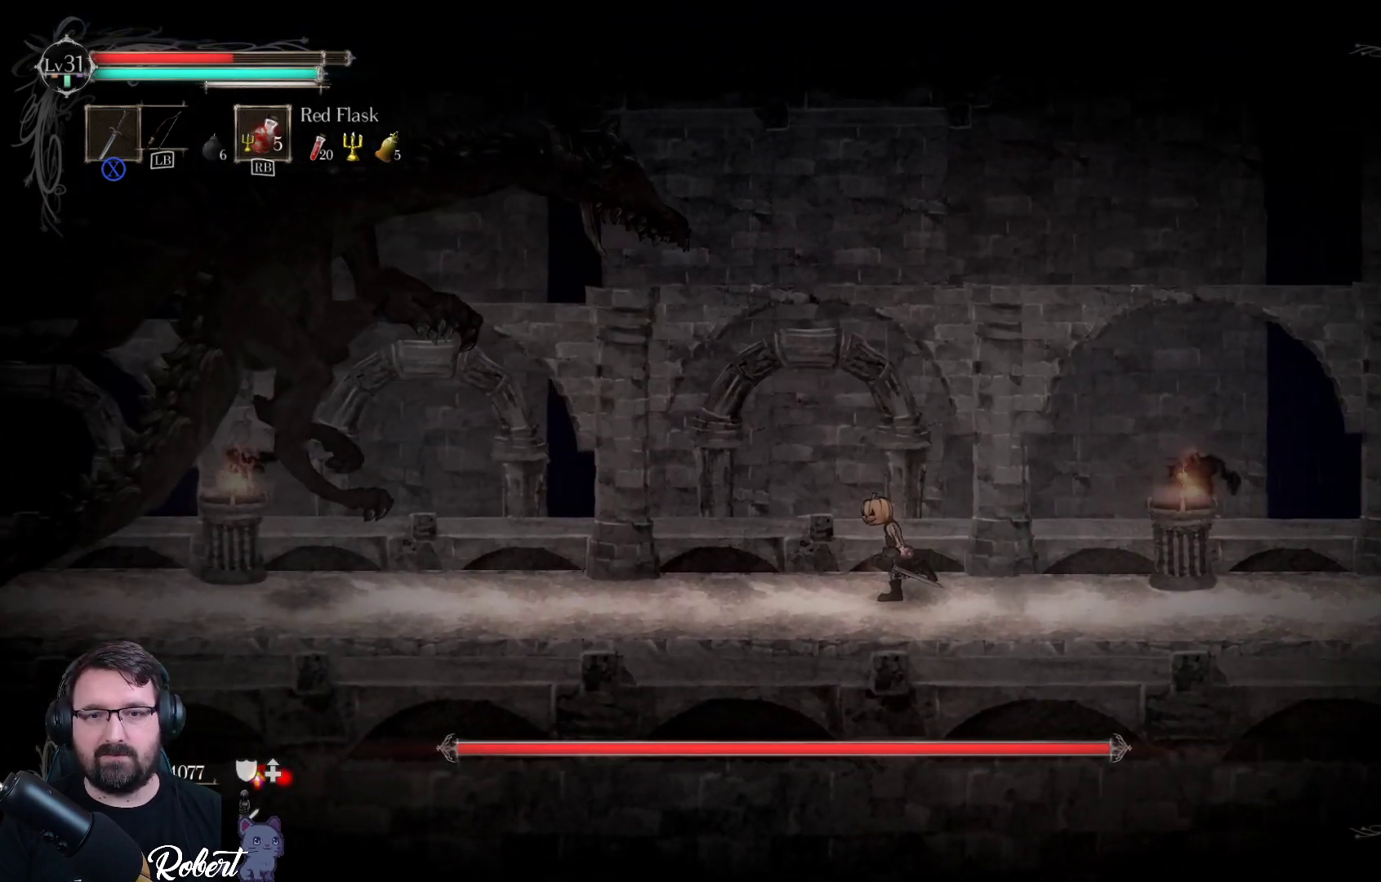
{"buttons": [], "left_stick": "left", "right_stick": "center", "events": [[233, "R2", "down"], [367, "R2", "up"]]}
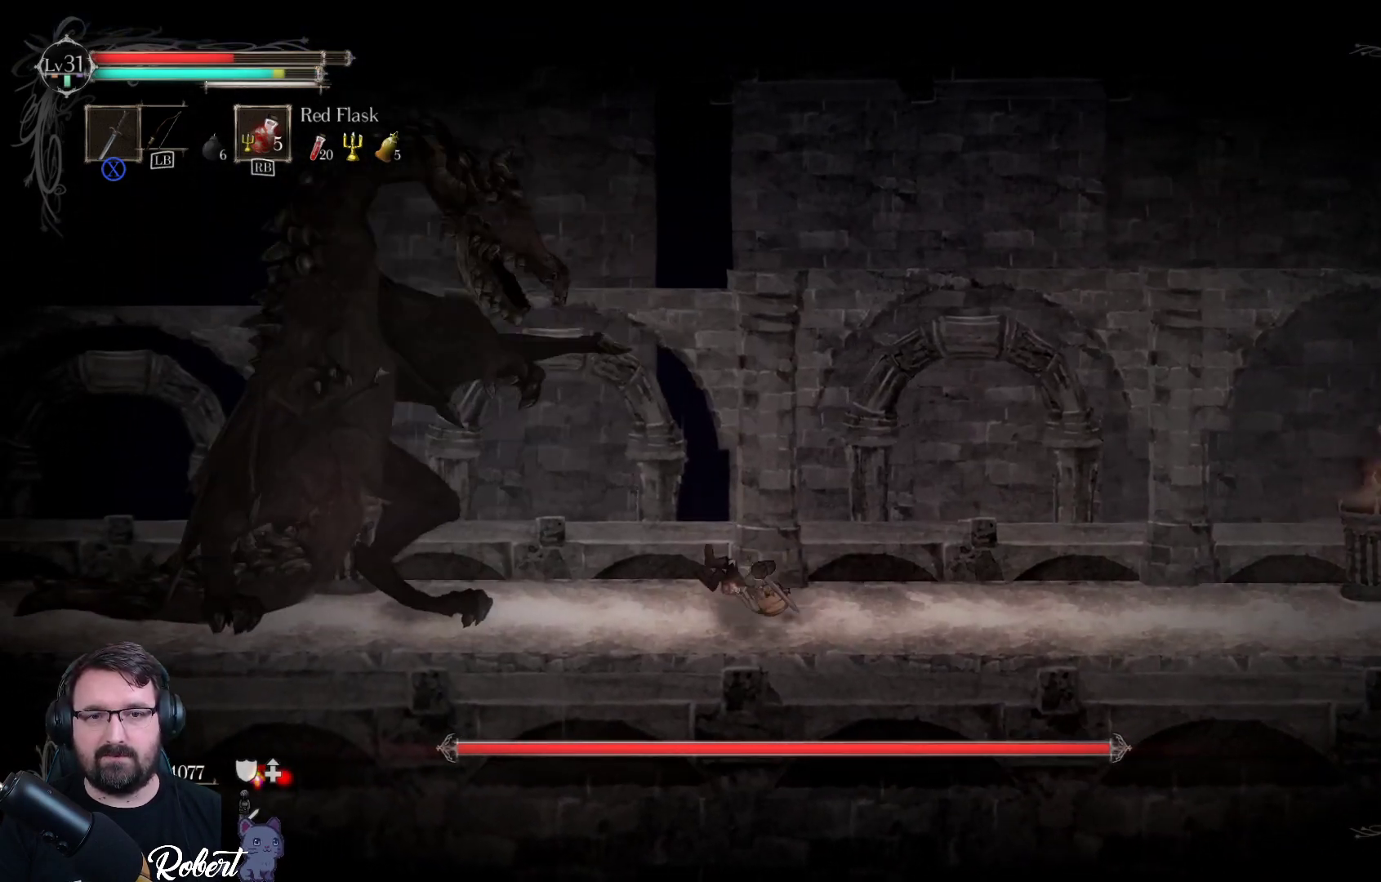
{"buttons": [], "left_stick": "left", "right_stick": "center", "events": []}
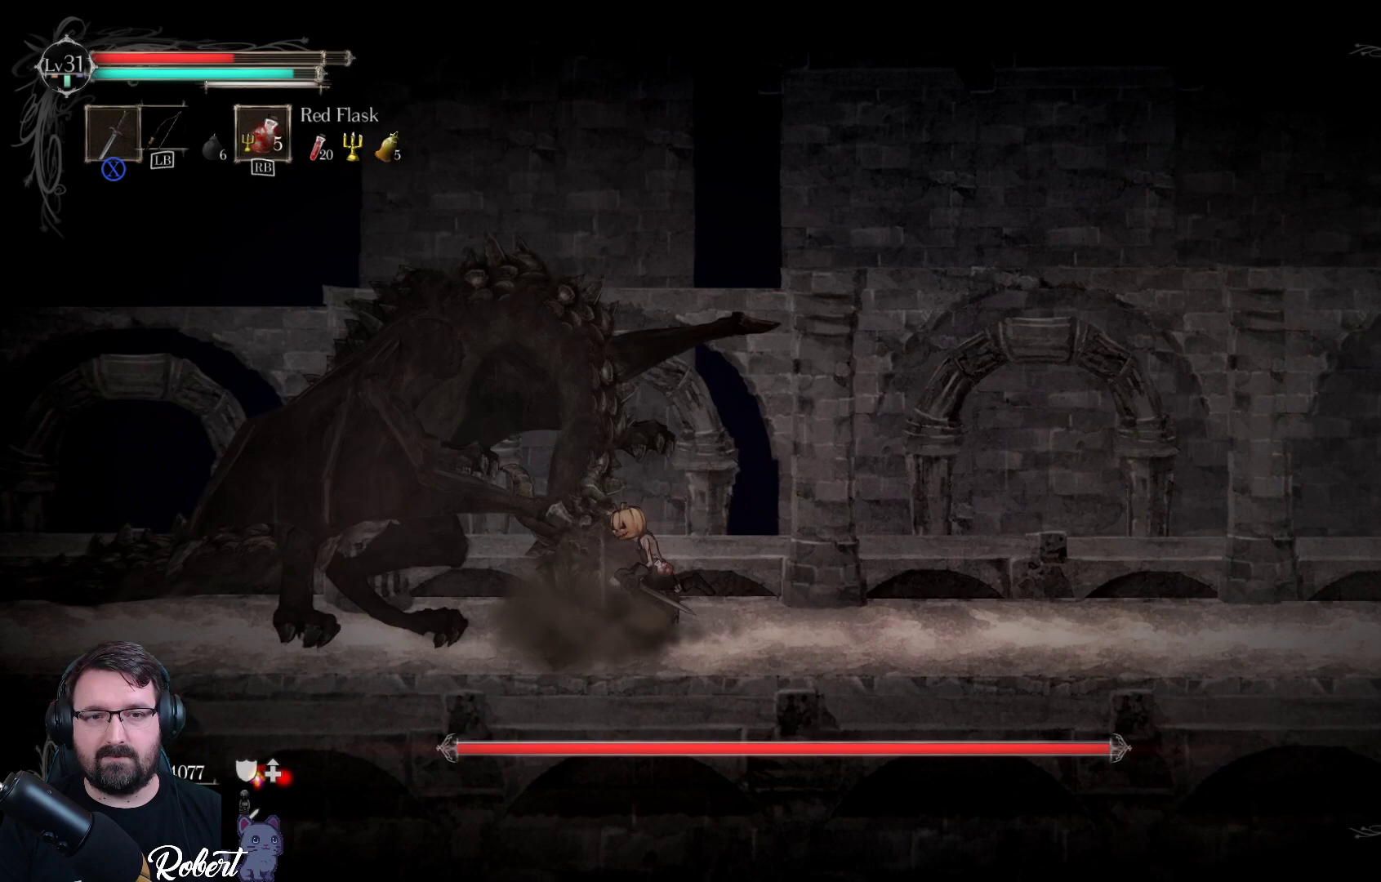
{"buttons": [], "left_stick": "left", "right_stick": "center", "events": [[133, "R2", "down"], [233, "R2", "up"]]}
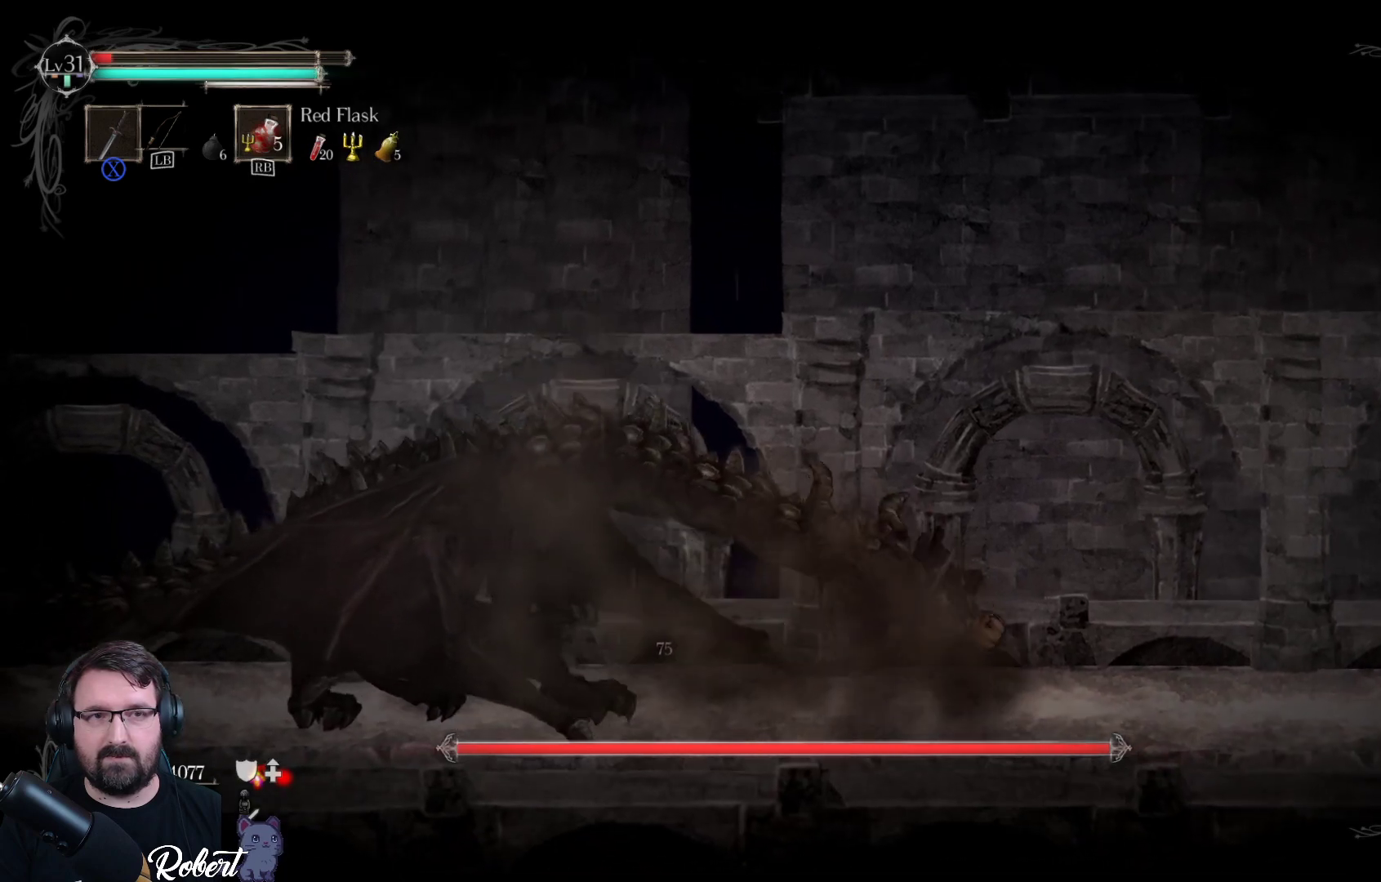
{"buttons": [], "left_stick": "center", "right_stick": "center", "events": [[233, "left_stick", "center"]]}
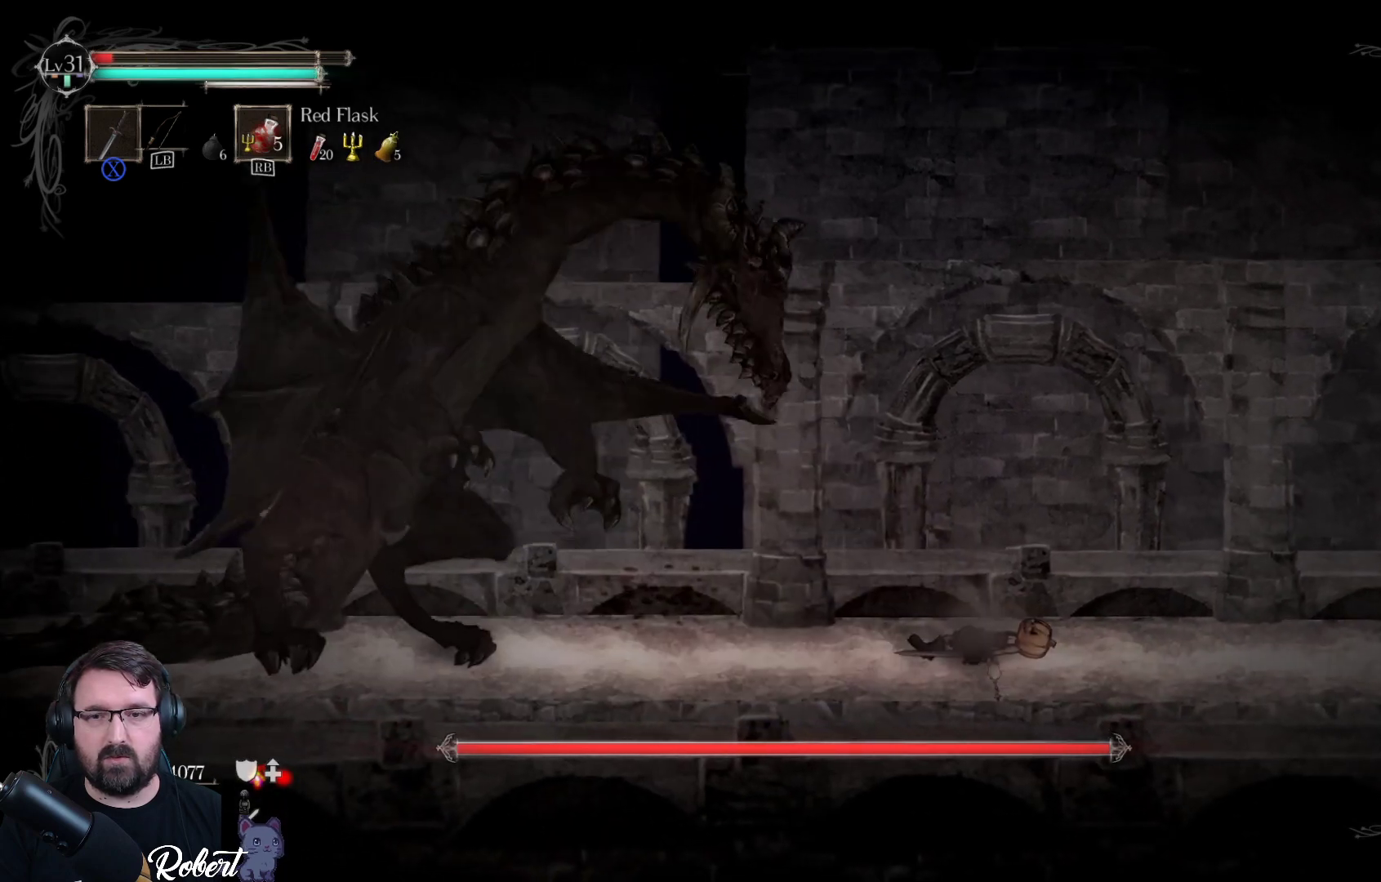
{"buttons": ["R2"], "left_stick": "left", "right_stick": "center", "events": [[33, "left_stick", "left"], [433, "R2", "down"]]}
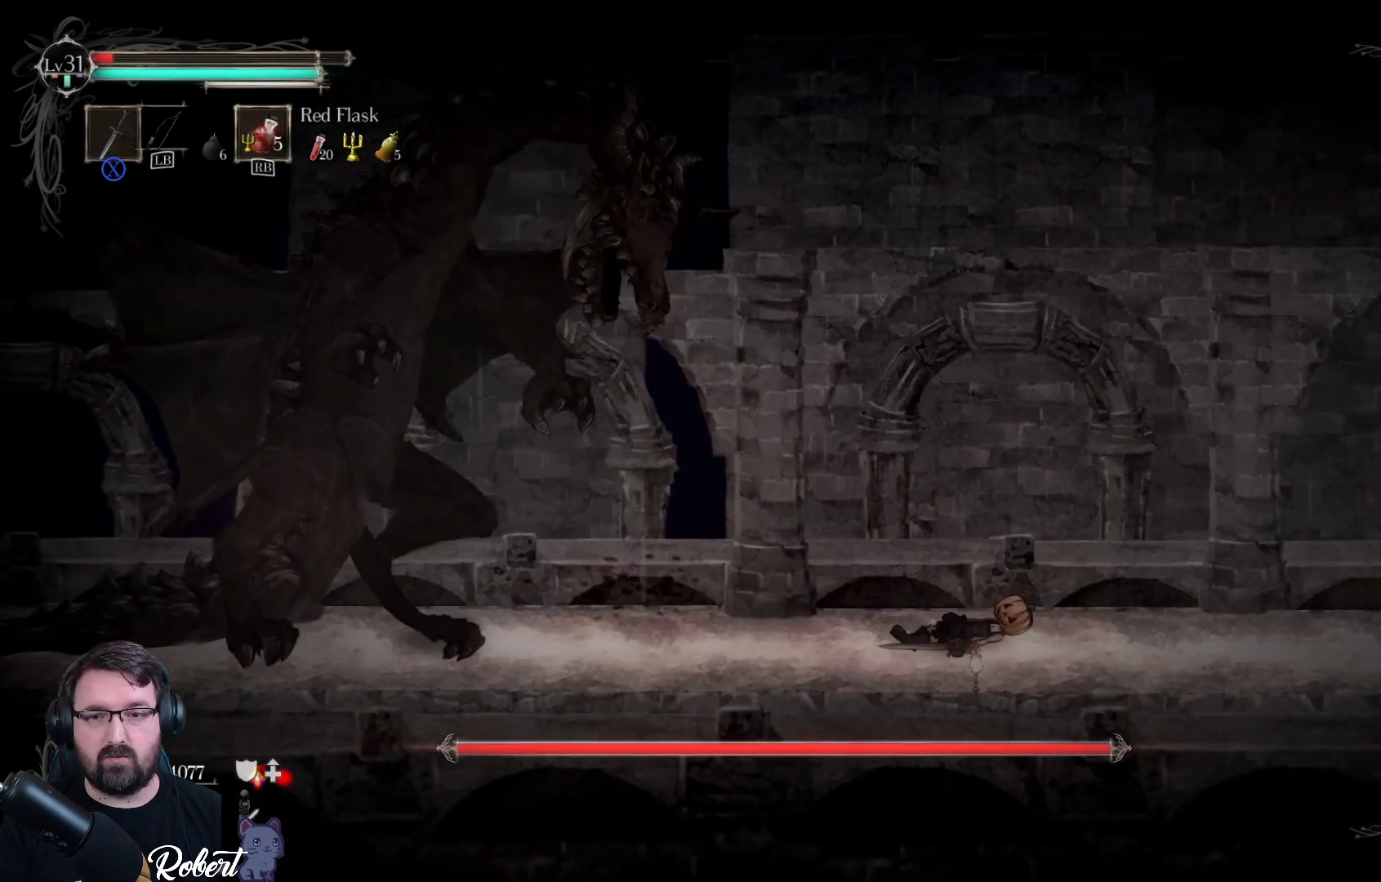
{"buttons": [], "left_stick": "left", "right_stick": "center", "events": [[33, "R2", "up"], [333, "R2", "down"], [467, "R2", "up"]]}
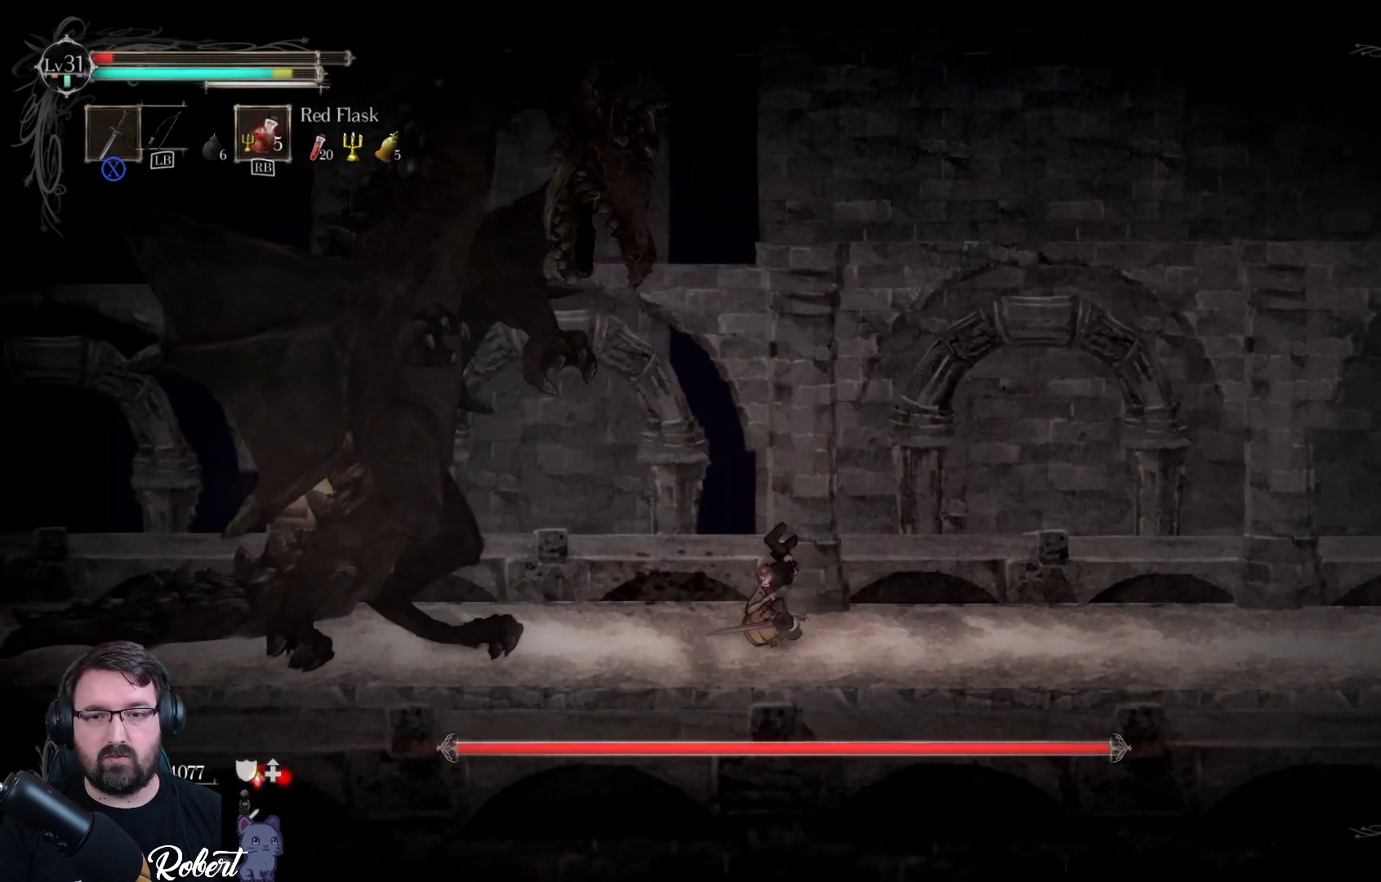
{"buttons": [], "left_stick": "left", "right_stick": "center", "events": [[267, "R2", "down"], [400, "R2", "up"]]}
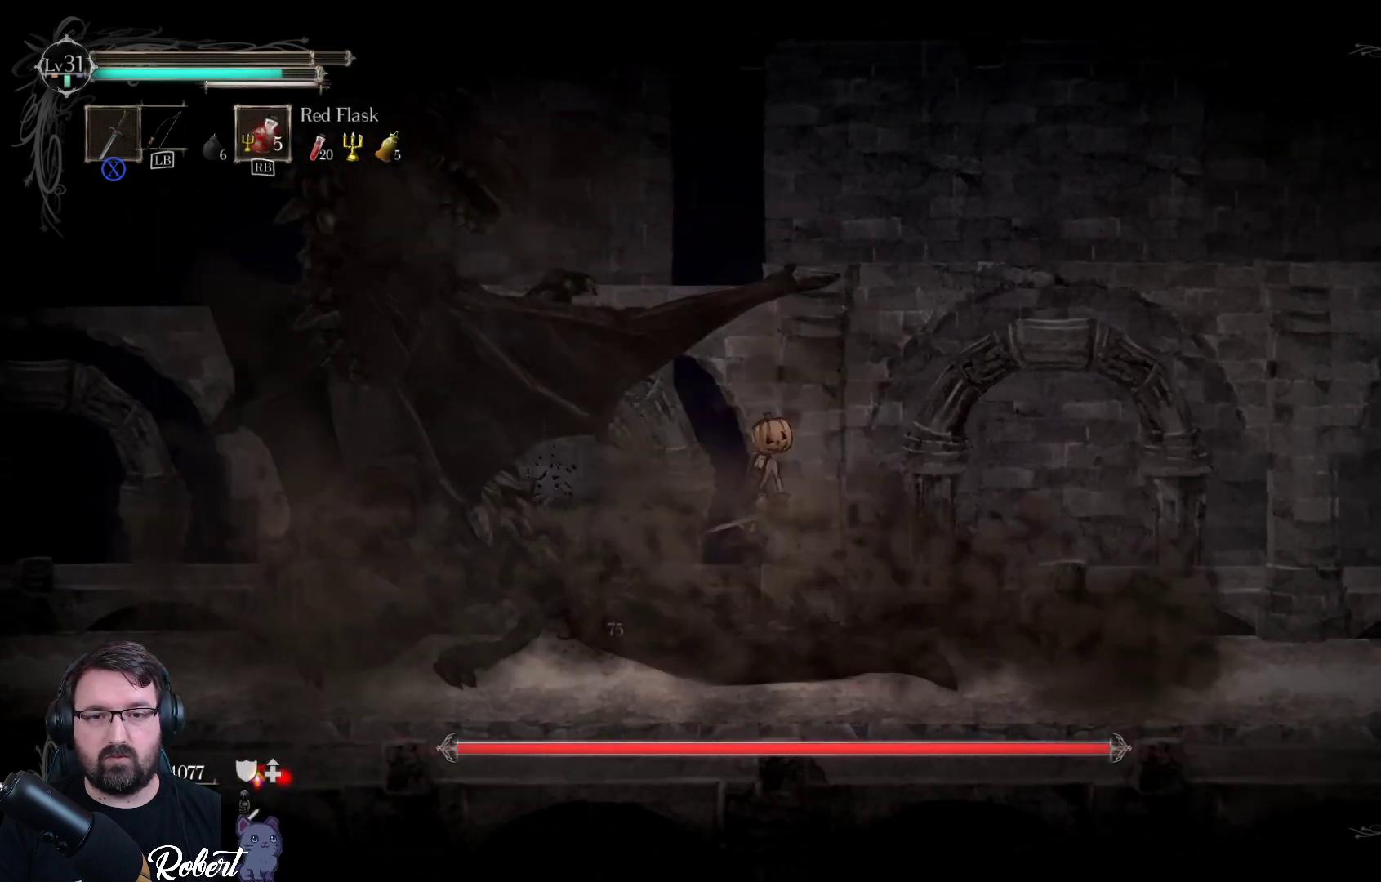
{"buttons": [], "left_stick": "center", "right_stick": "center", "events": [[200, "left_stick", "center"]]}